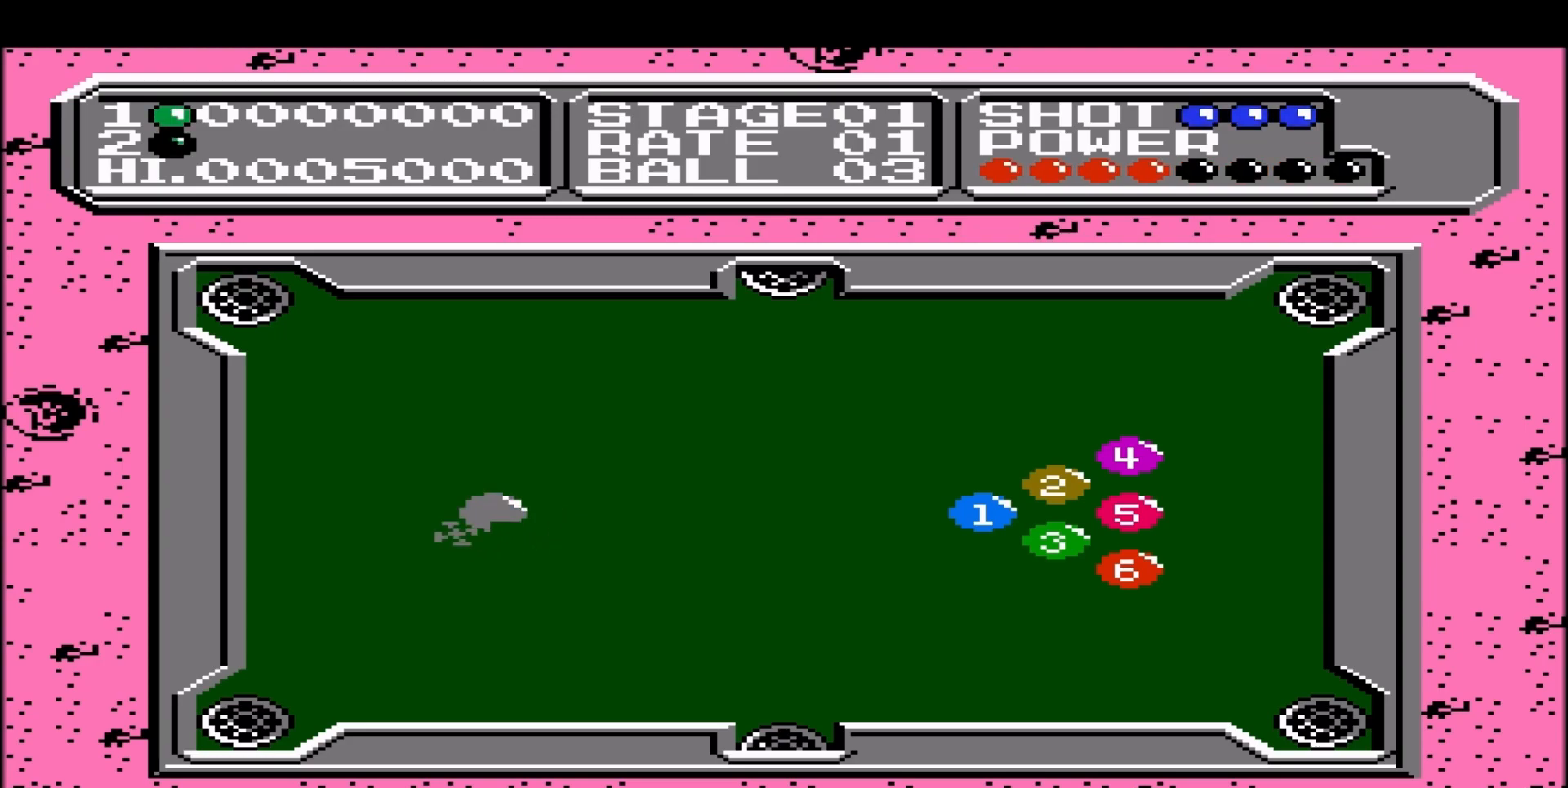
Gameplay with a controller (Nintendo layout); each line is a JSON object with the inputs held at the frame after it. "events" lists button and stick changes between this image and that frame as [ms after this image, input, new state], when the widget could be followed in between. Not read: L1 L3 R1 R3.
{"buttons": ["DPAD_RIGHT"], "events": []}
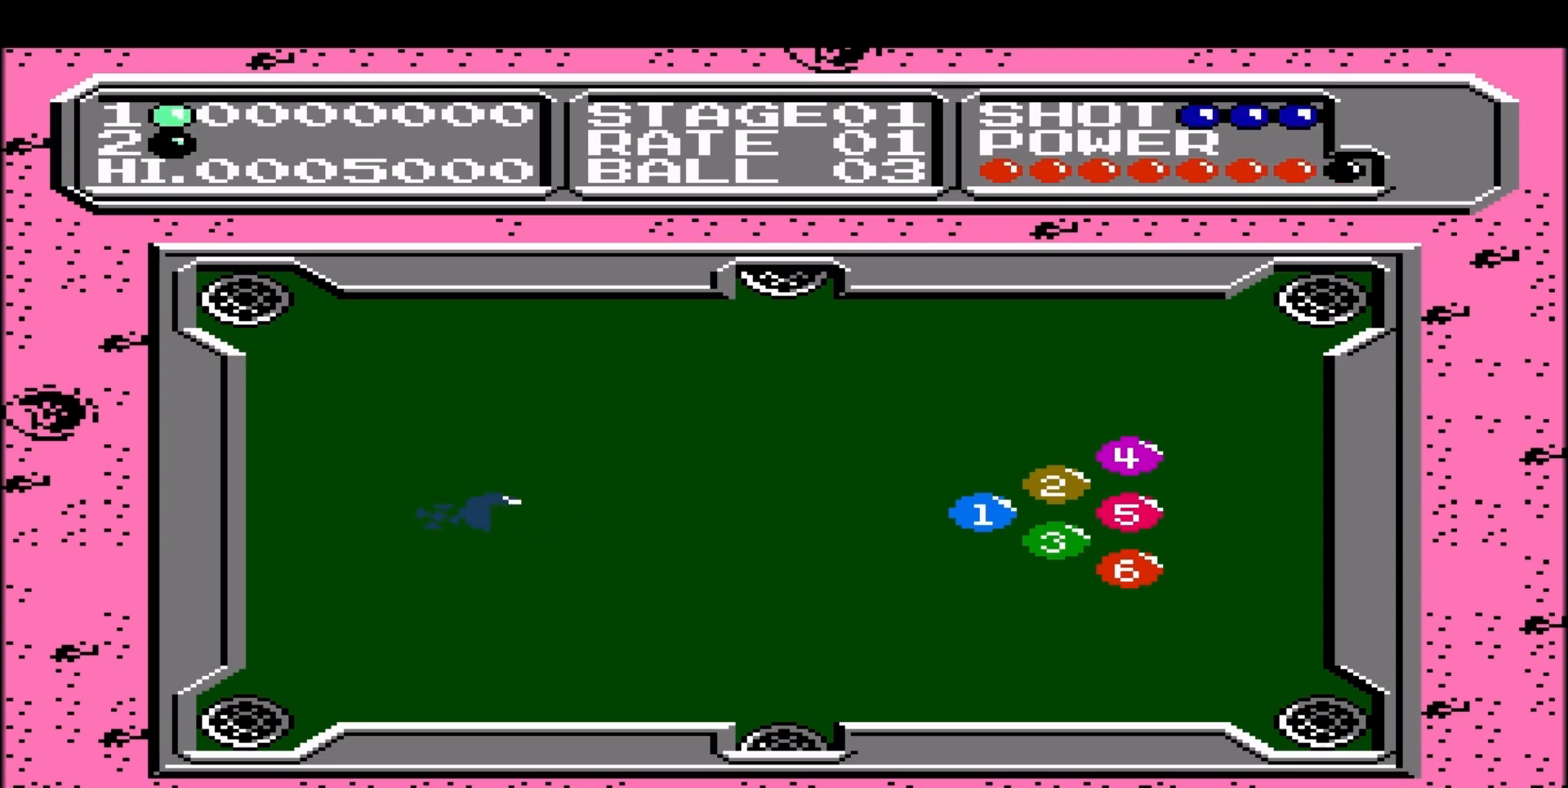
{"buttons": ["DPAD_RIGHT"], "events": []}
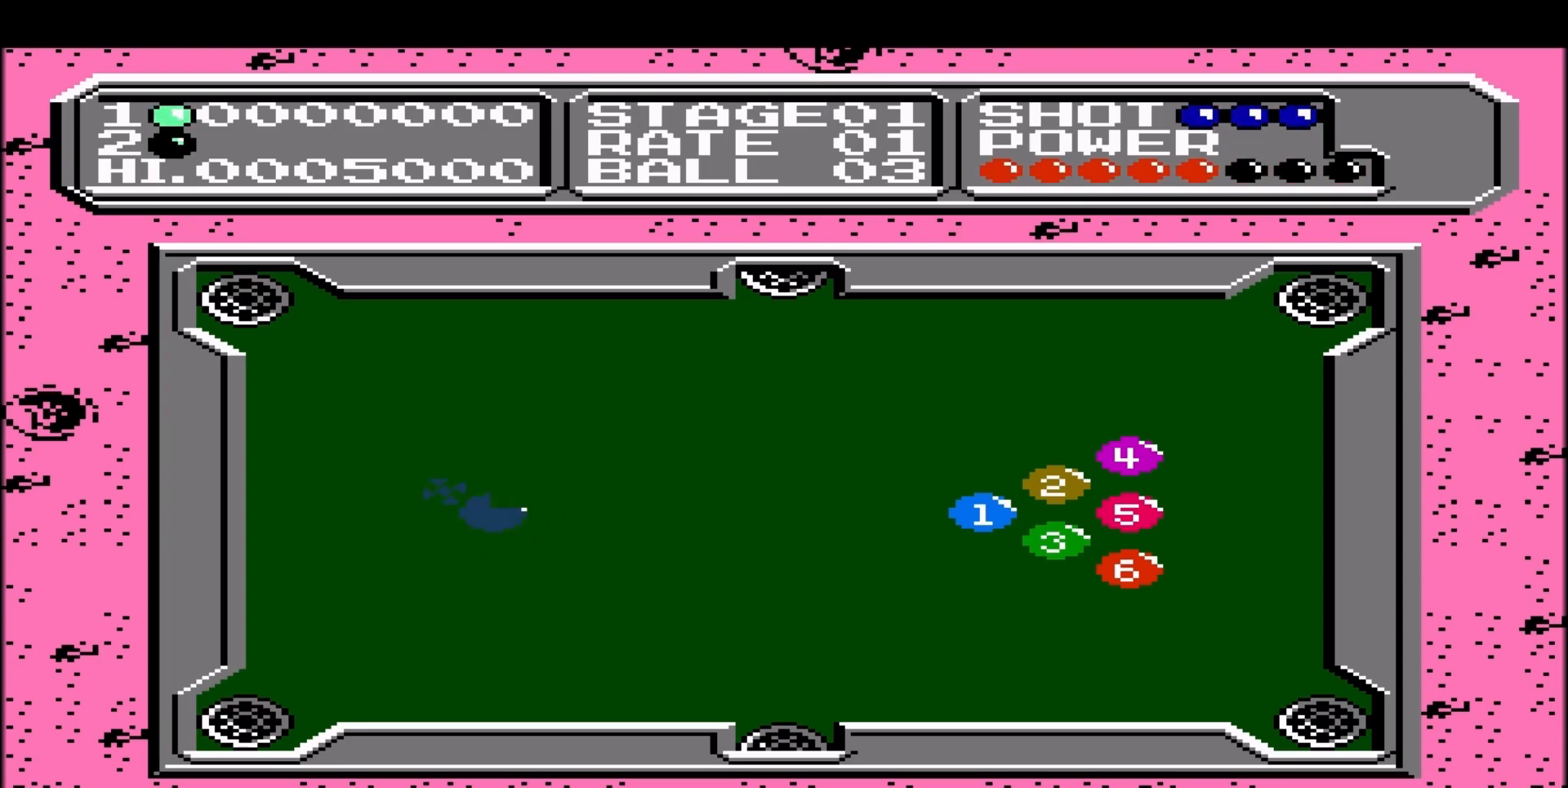
{"buttons": ["DPAD_RIGHT"], "events": []}
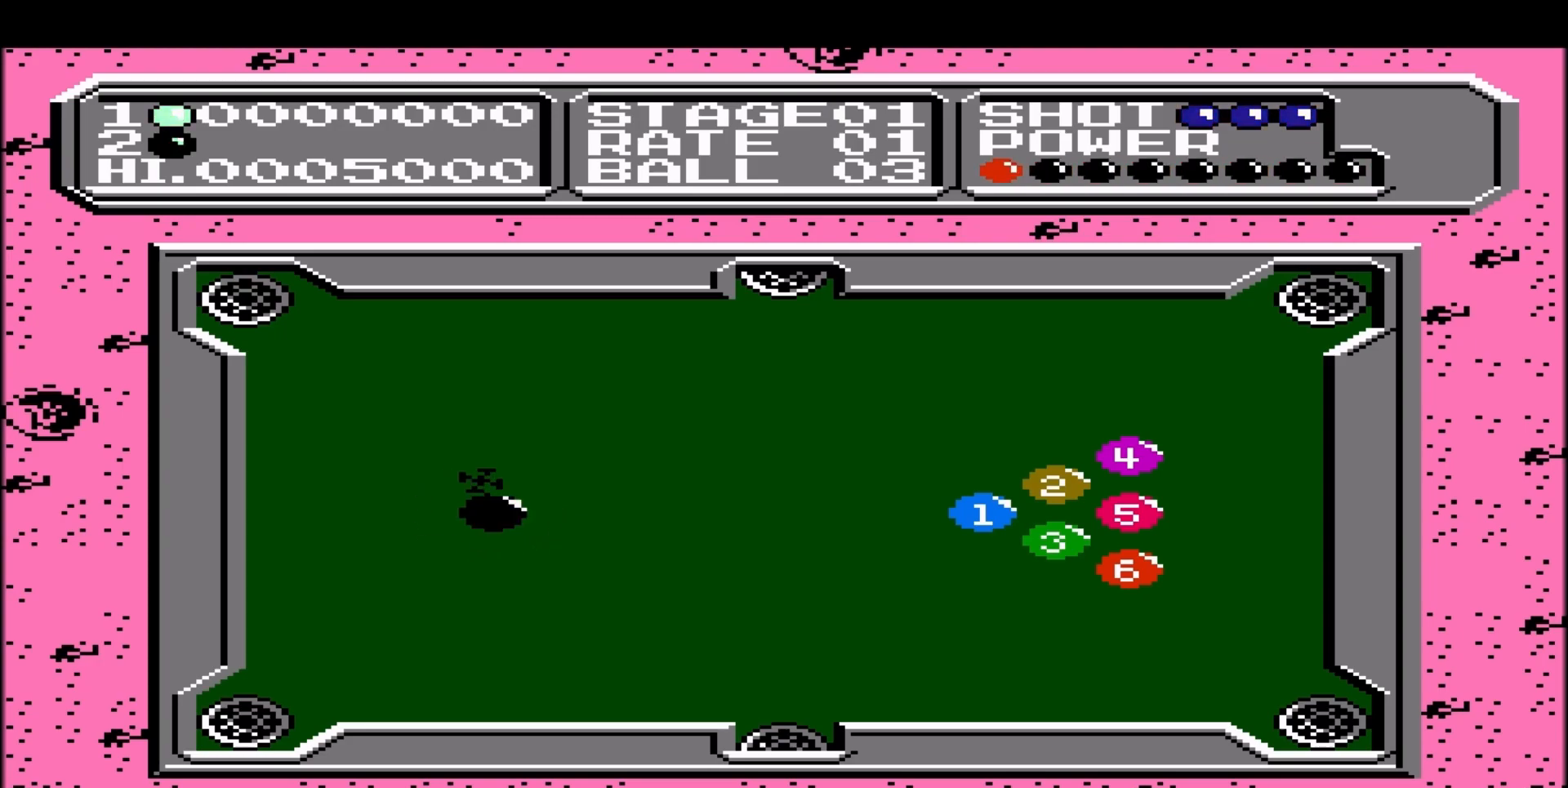
{"buttons": ["DPAD_RIGHT"], "events": []}
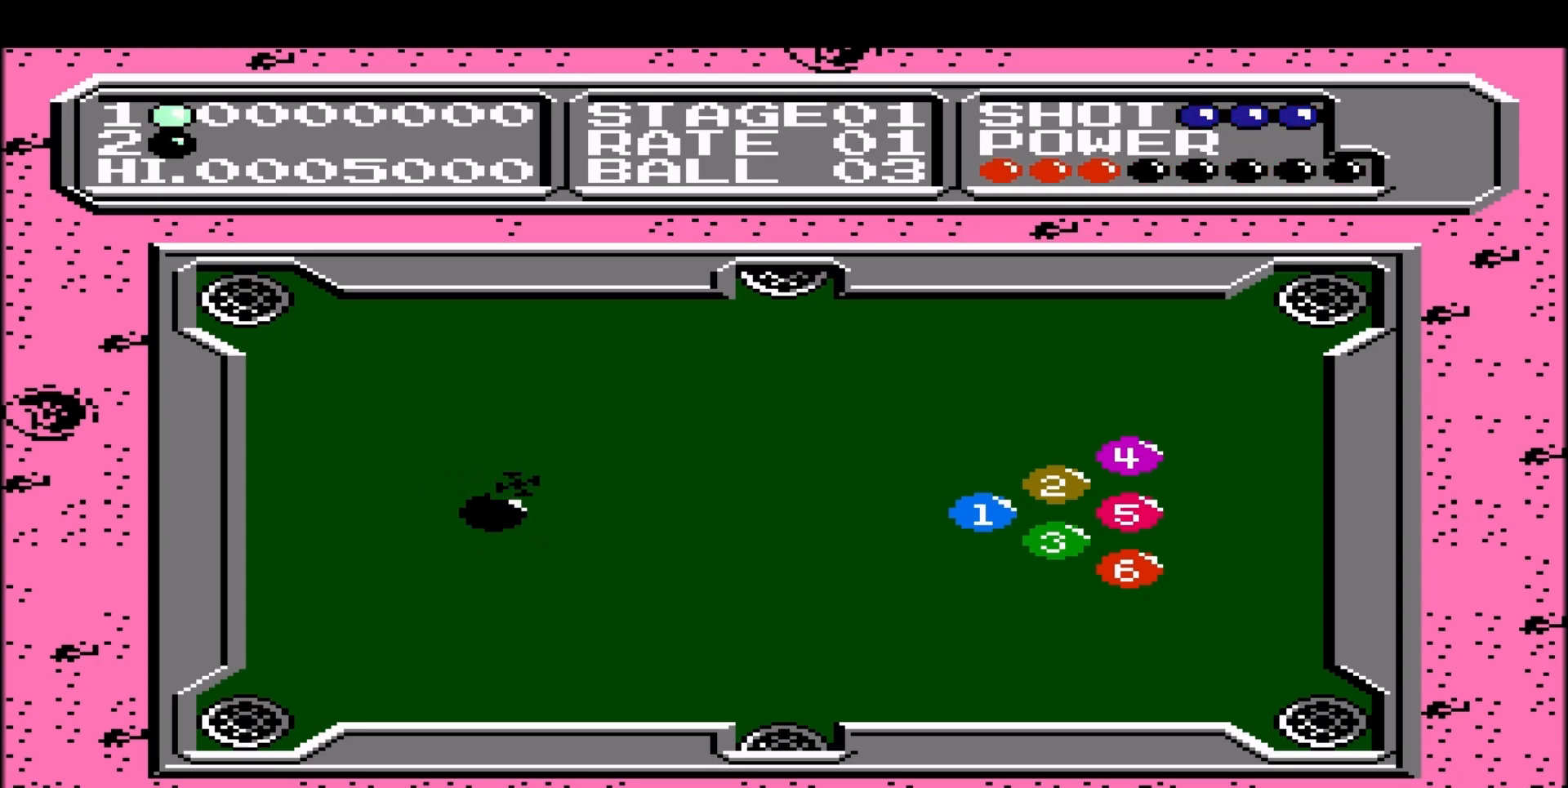
{"buttons": ["DPAD_RIGHT"], "events": [[283, "DPAD_RIGHT", "up"], [383, "DPAD_RIGHT", "down"]]}
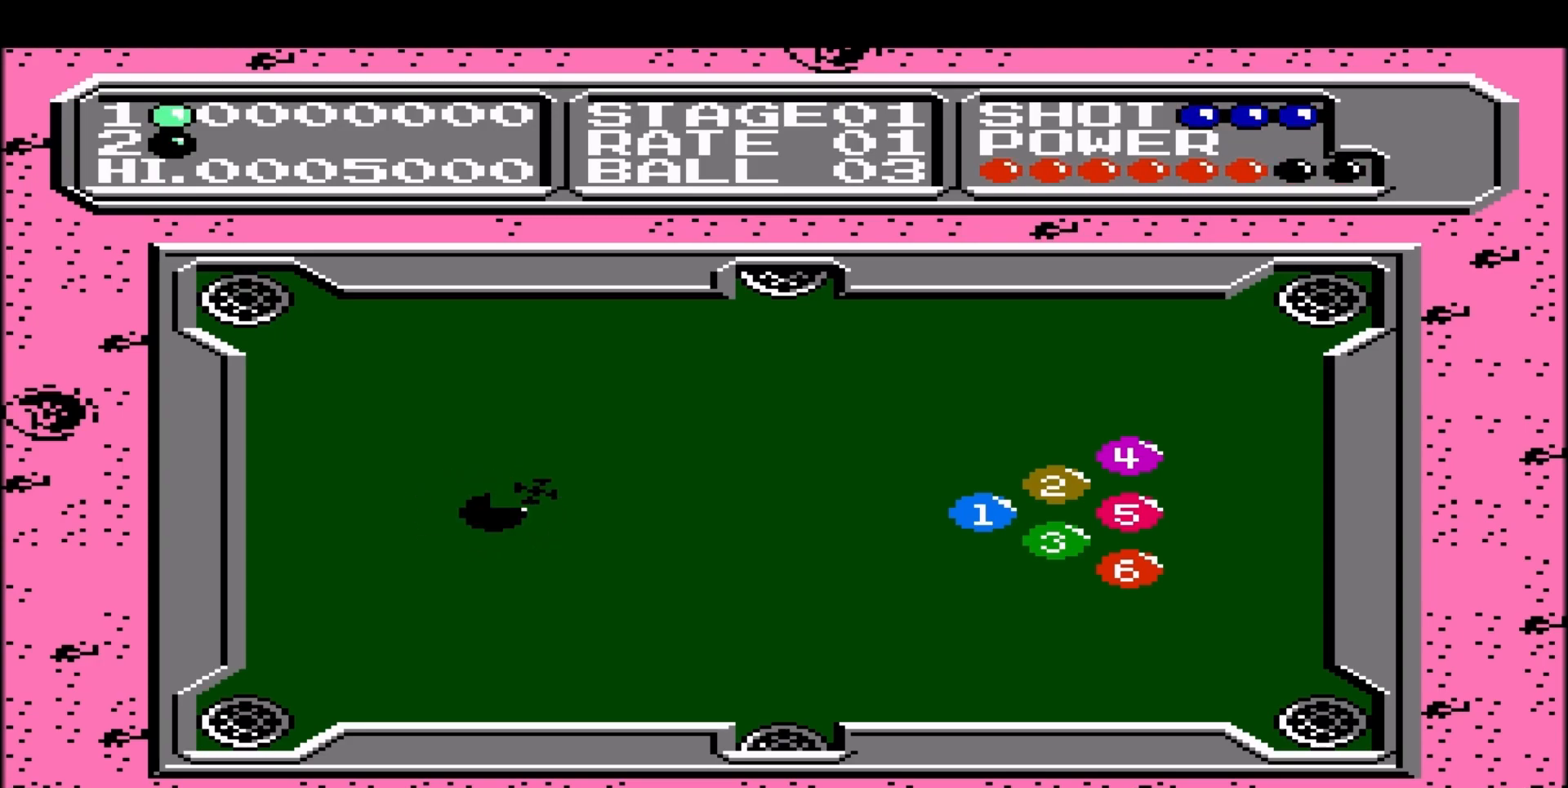
{"buttons": [], "events": [[367, "DPAD_RIGHT", "up"]]}
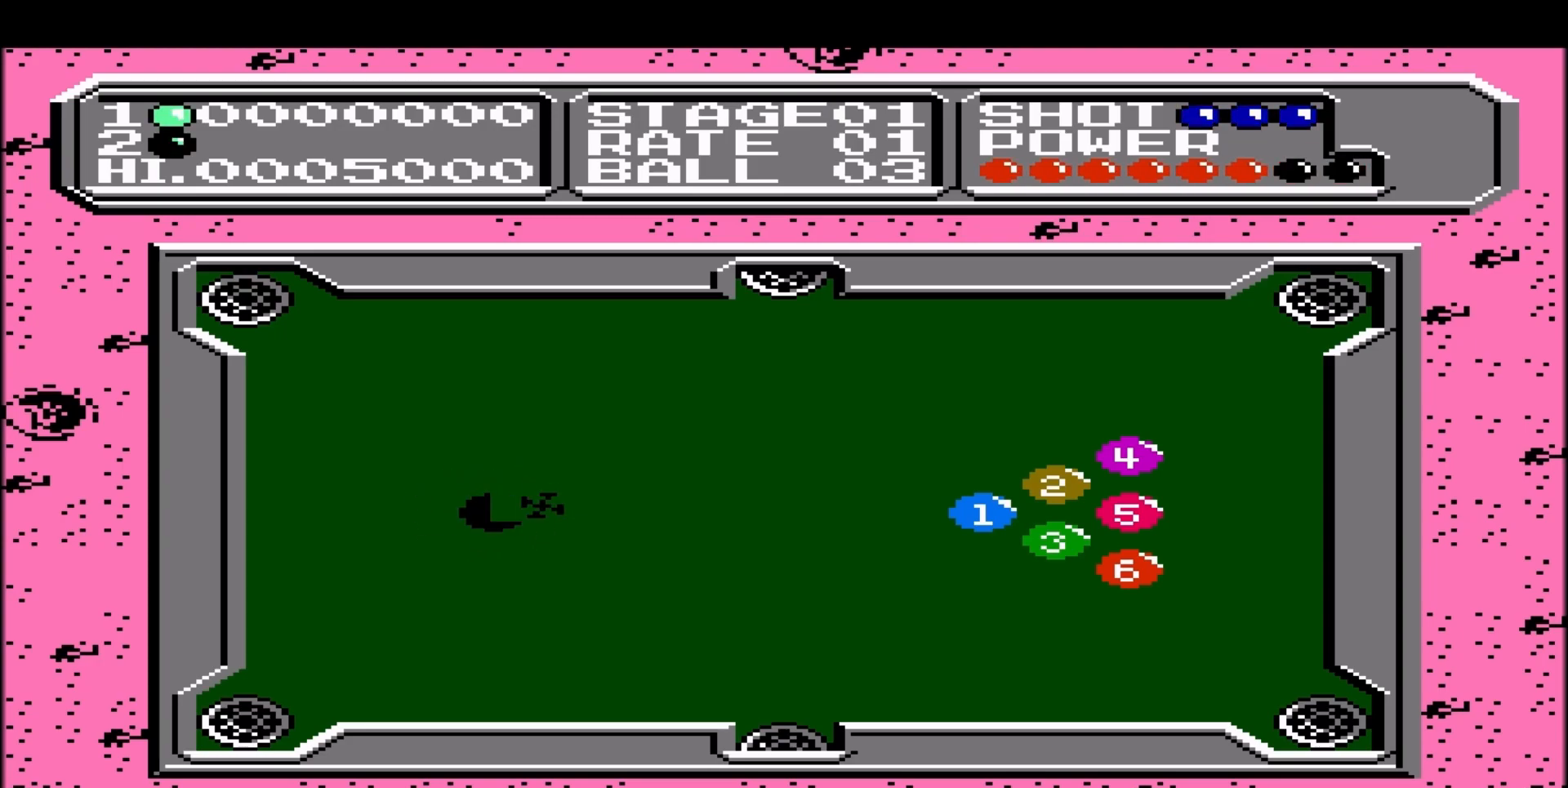
{"buttons": ["DPAD_RIGHT"], "events": [[33, "DPAD_RIGHT", "down"], [167, "DPAD_RIGHT", "up"], [483, "DPAD_RIGHT", "down"]]}
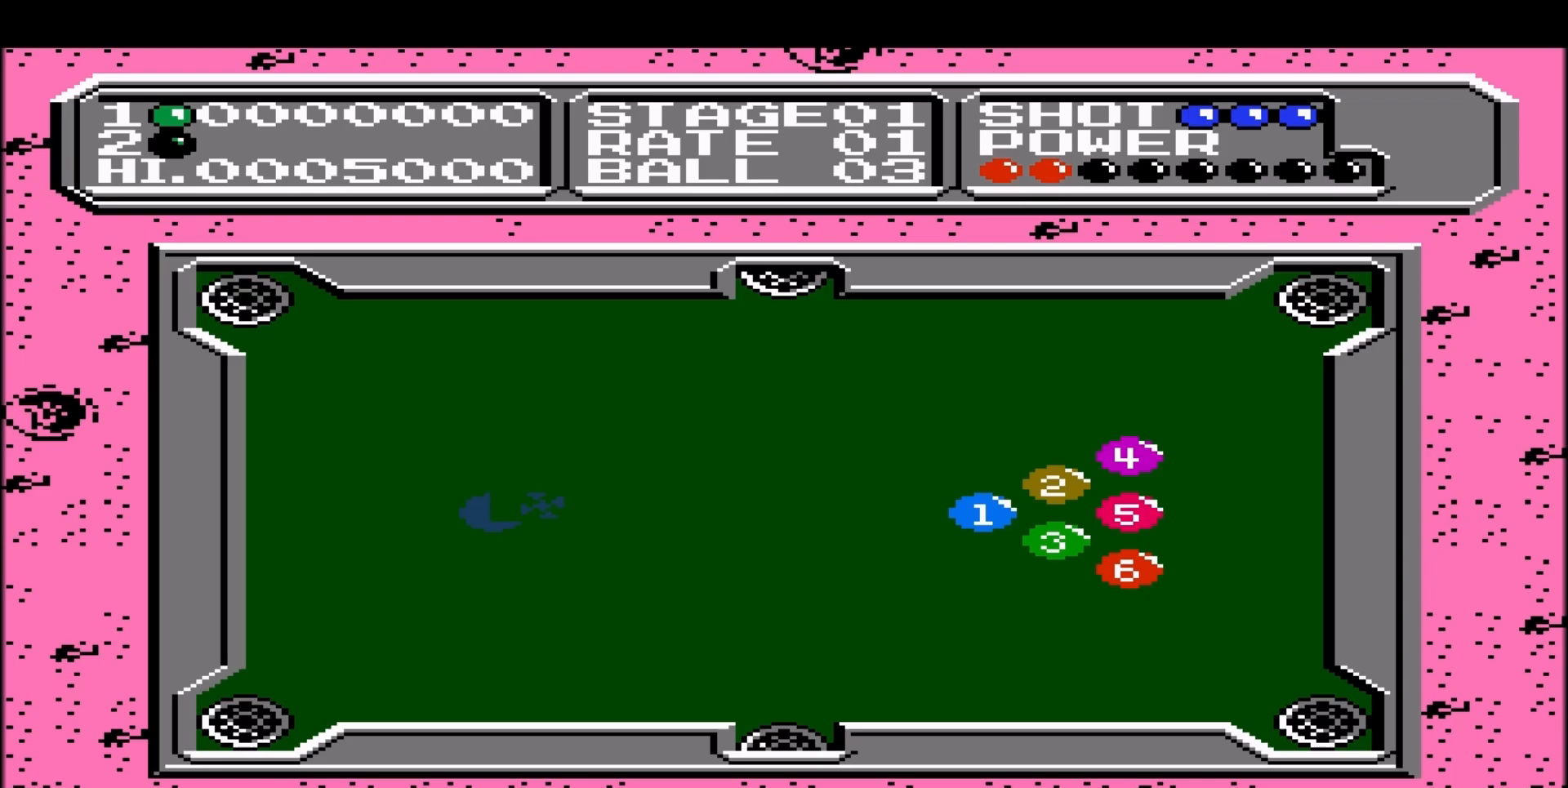
{"buttons": ["DPAD_RIGHT"], "events": [[100, "DPAD_RIGHT", "up"], [283, "DPAD_RIGHT", "down"], [417, "DPAD_RIGHT", "up"], [467, "DPAD_RIGHT", "down"]]}
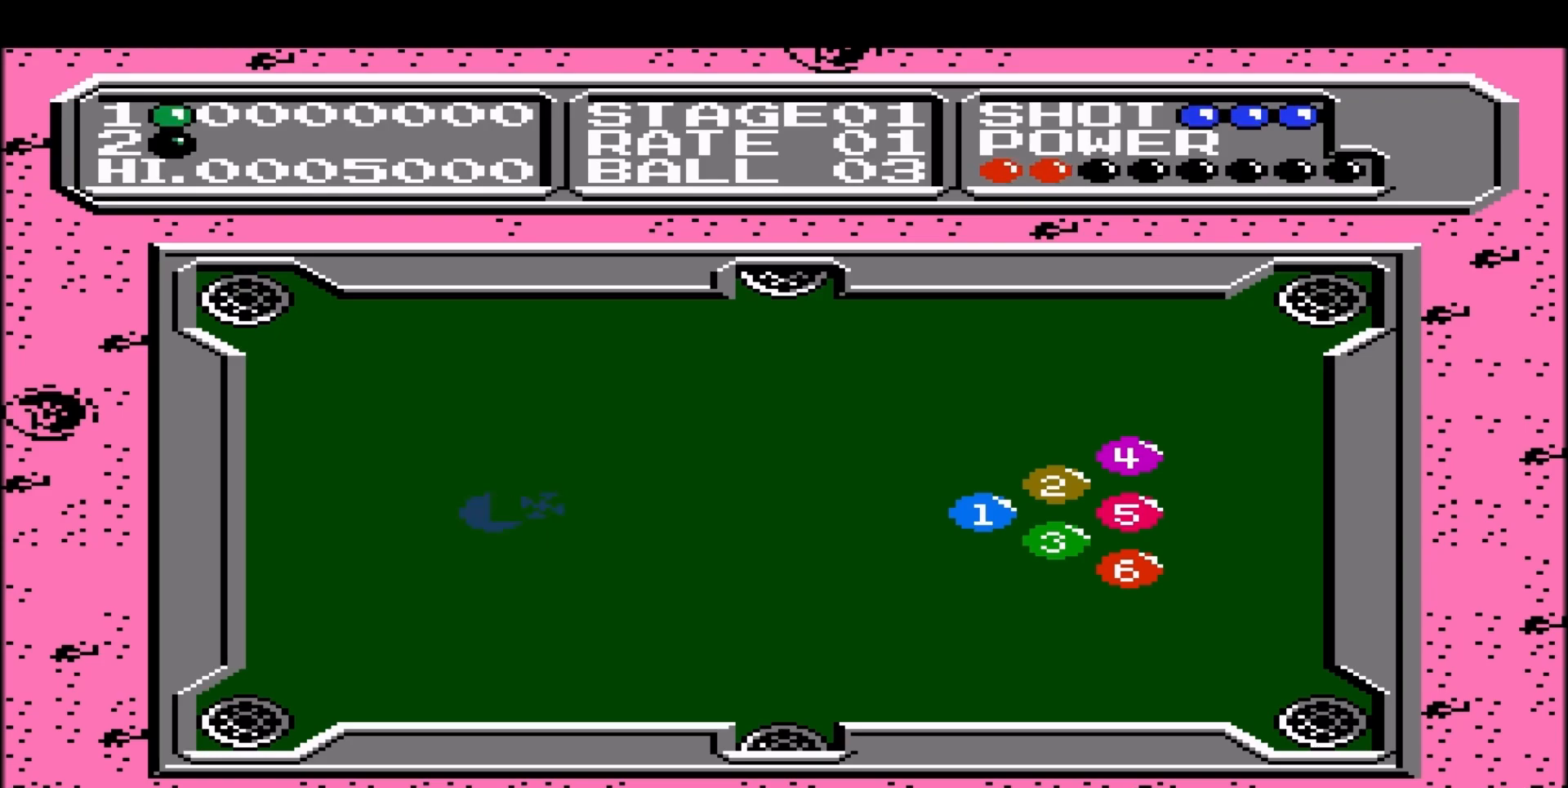
{"buttons": [], "events": [[100, "DPAD_RIGHT", "up"], [200, "DPAD_RIGHT", "down"], [367, "DPAD_RIGHT", "up"]]}
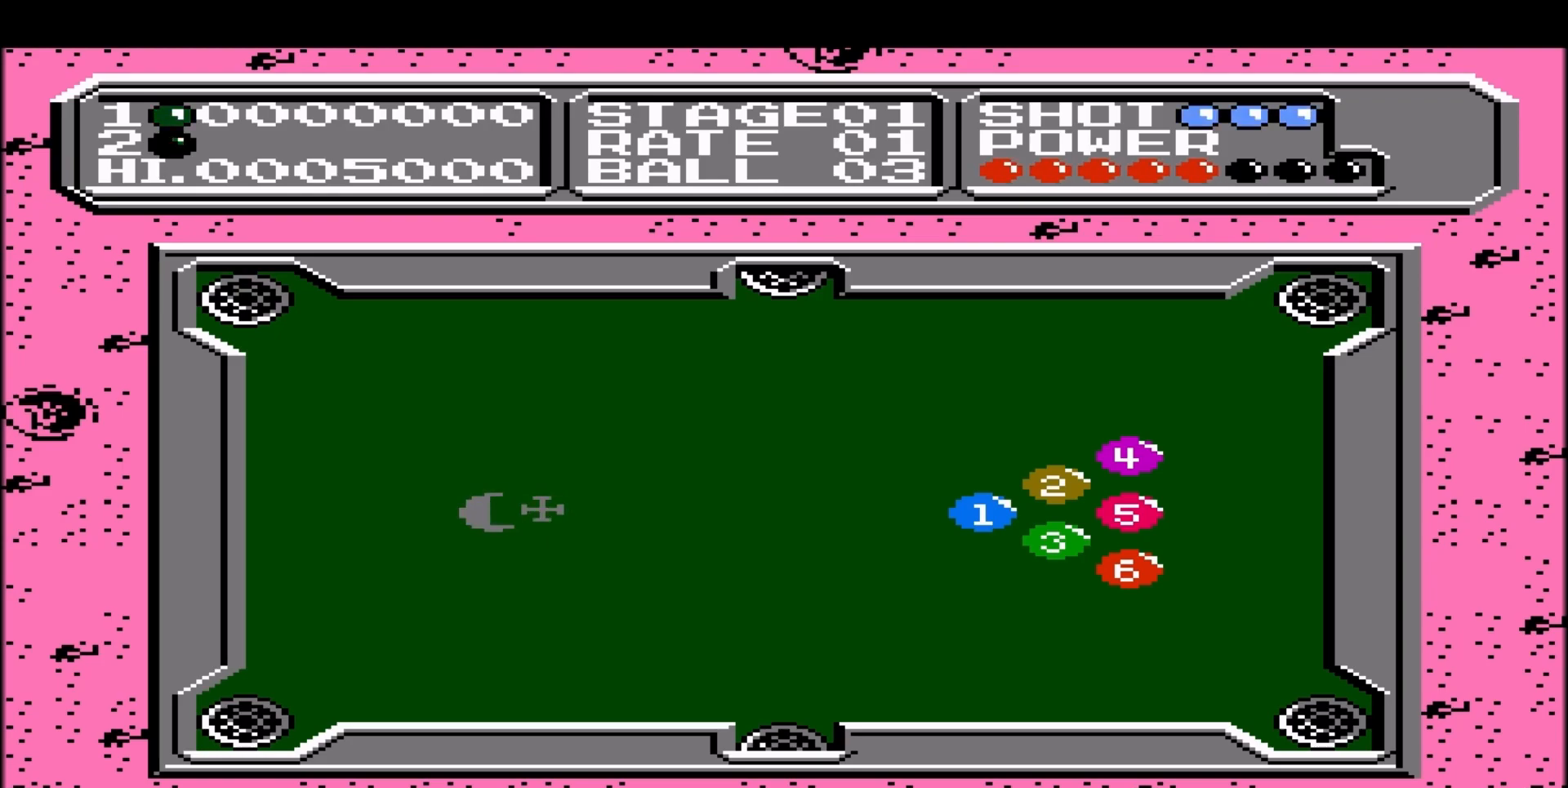
{"buttons": [], "events": [[67, "DPAD_RIGHT", "down"], [150, "DPAD_RIGHT", "up"]]}
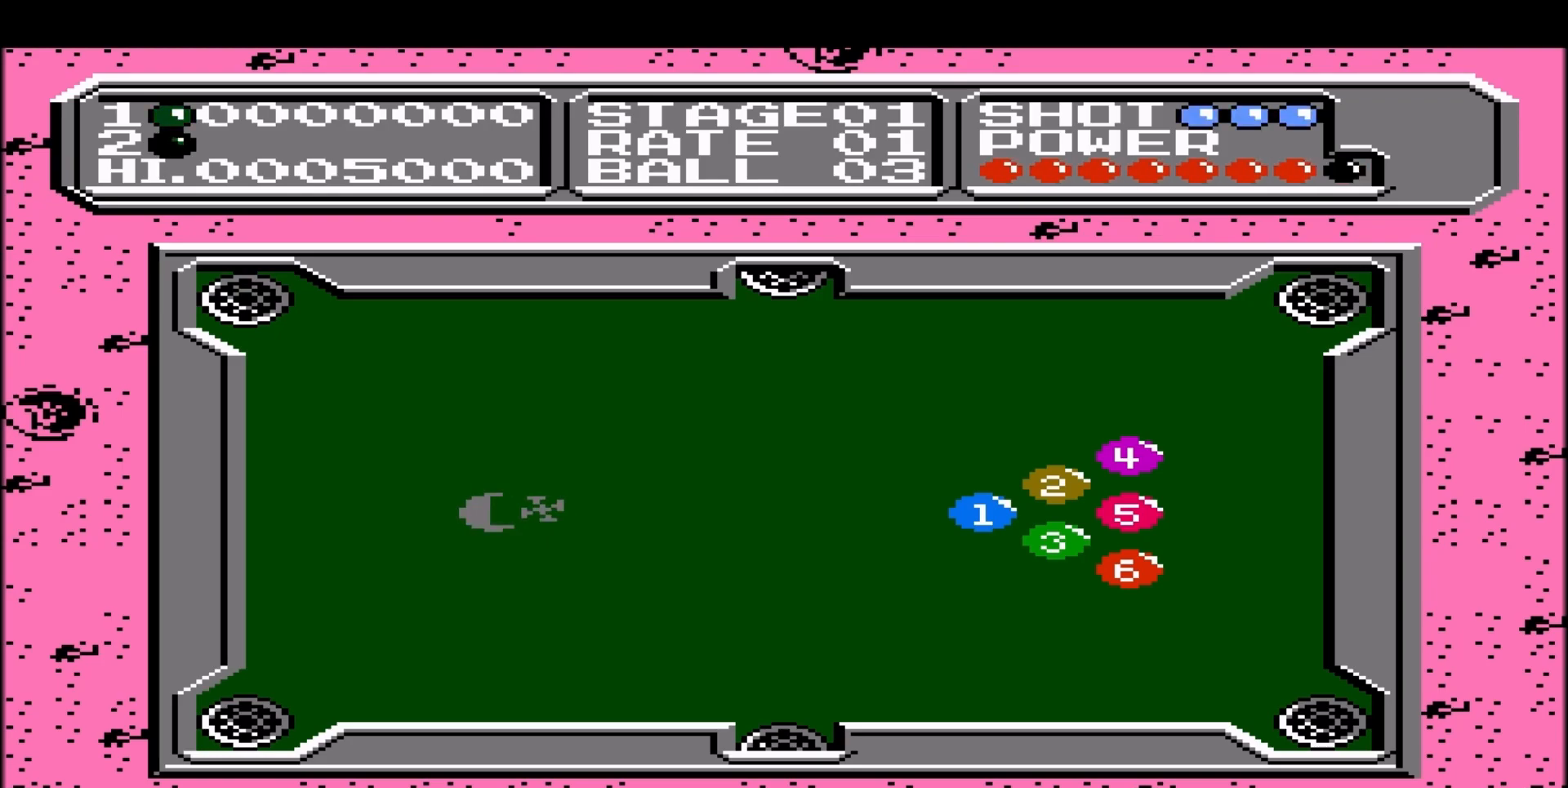
{"buttons": [], "events": [[50, "DPAD_LEFT", "down"], [183, "DPAD_LEFT", "up"]]}
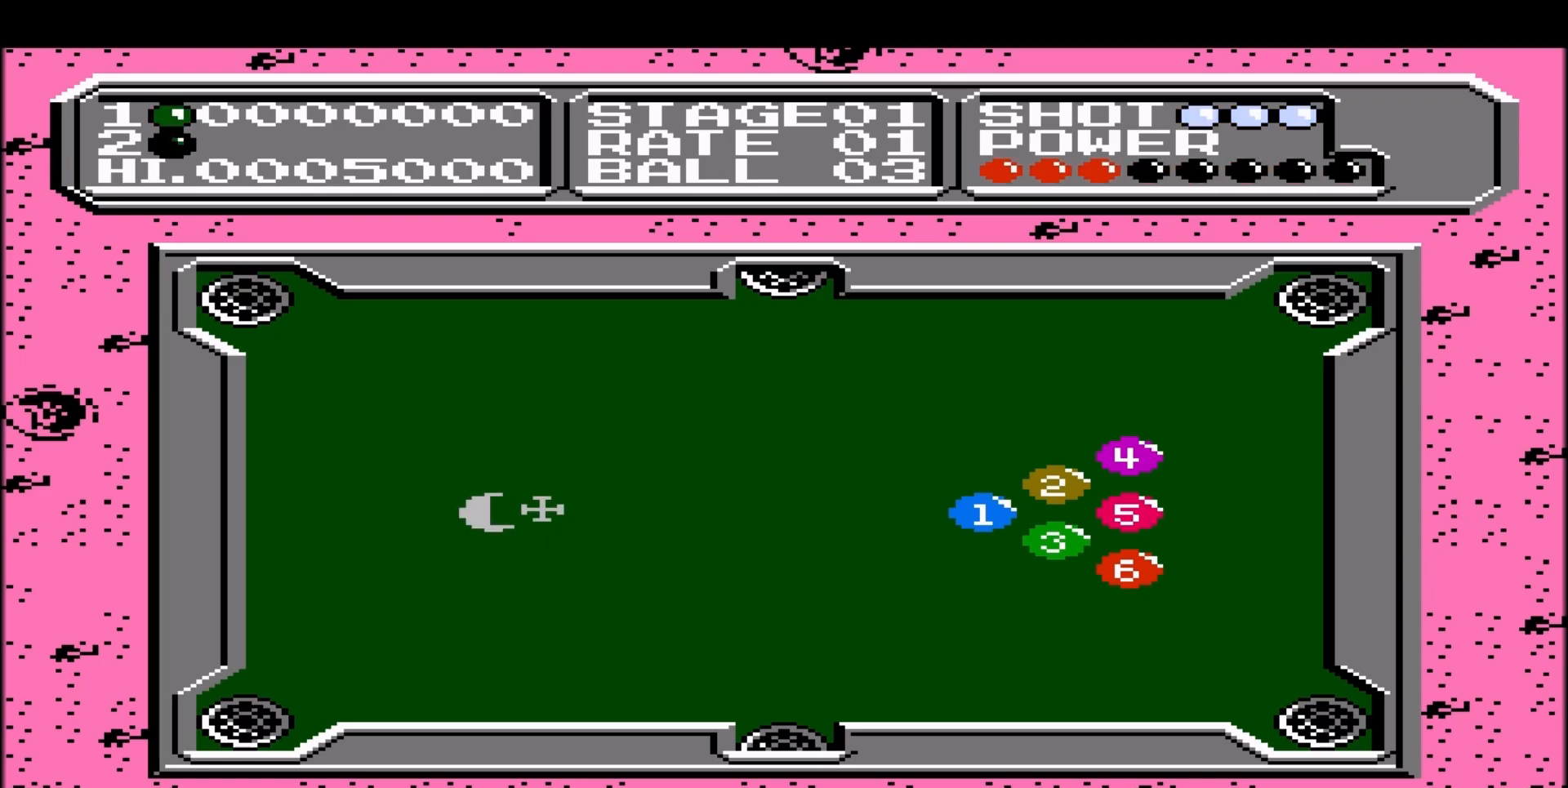
{"buttons": ["DPAD_UP"], "events": [[250, "DPAD_UP", "down"]]}
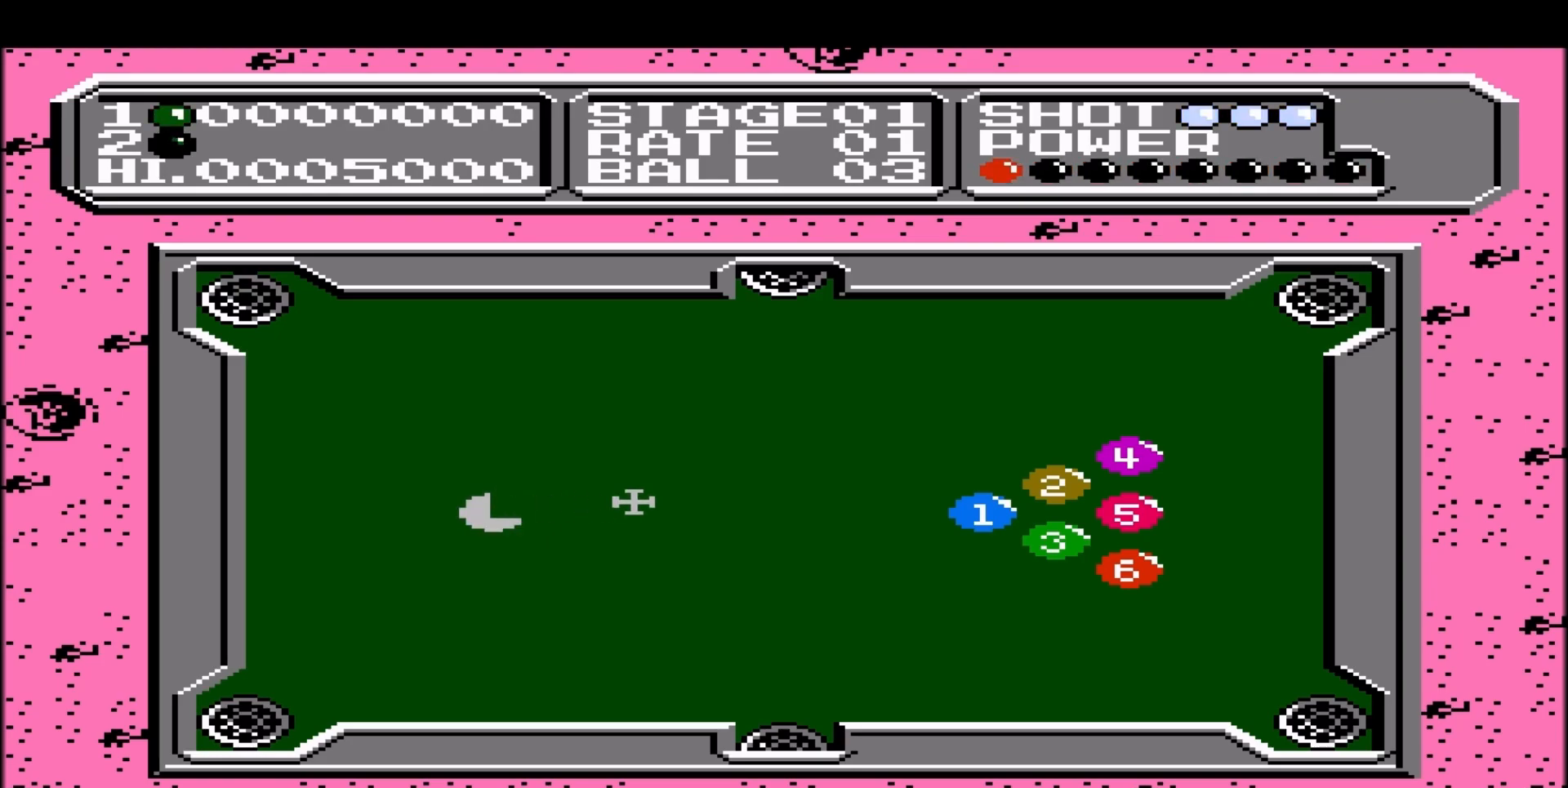
{"buttons": ["DPAD_UP"], "events": []}
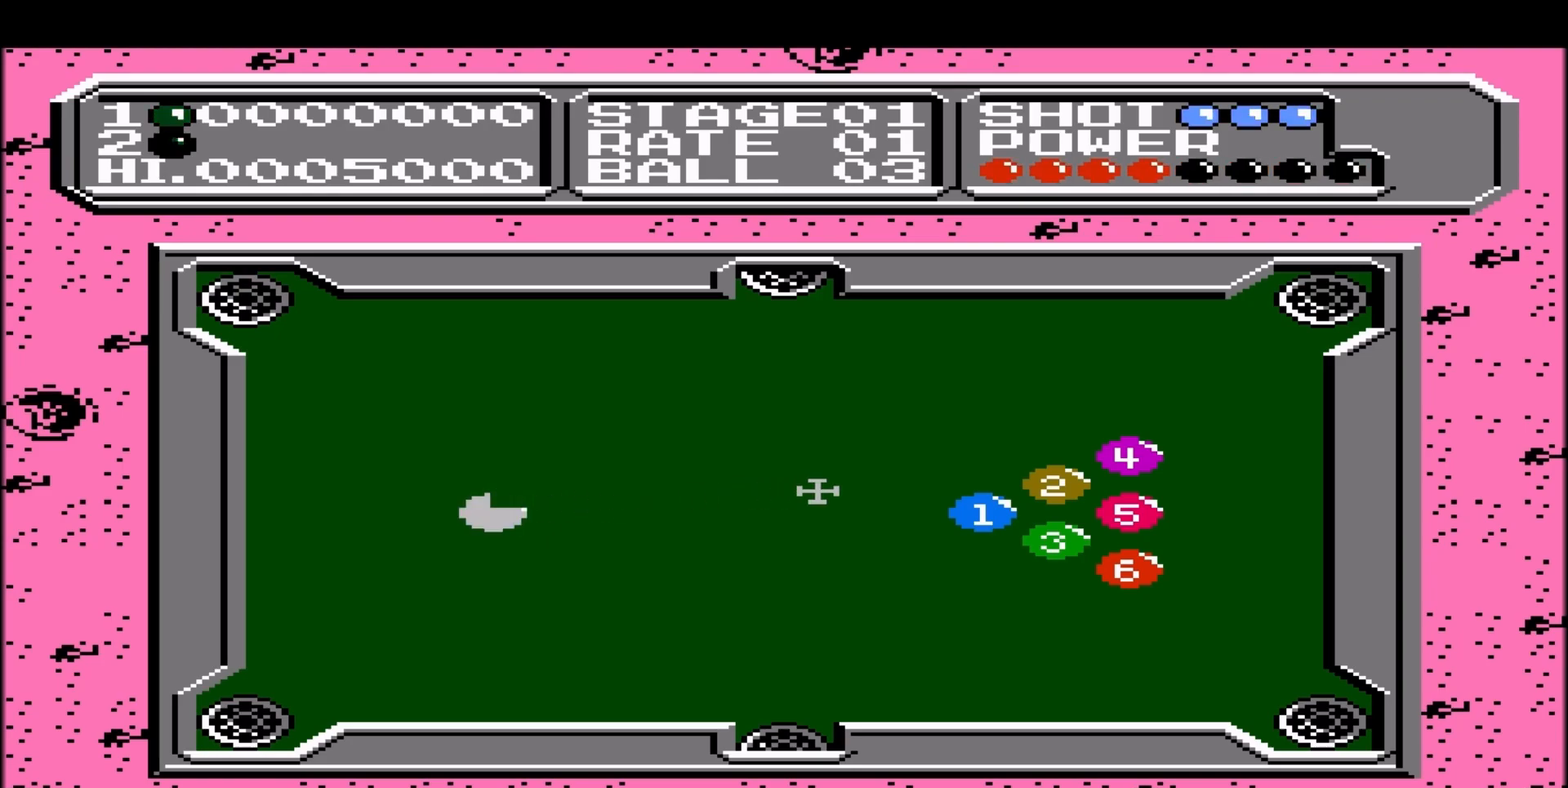
{"buttons": ["DPAD_RIGHT"], "events": [[150, "DPAD_UP", "up"], [417, "DPAD_RIGHT", "down"]]}
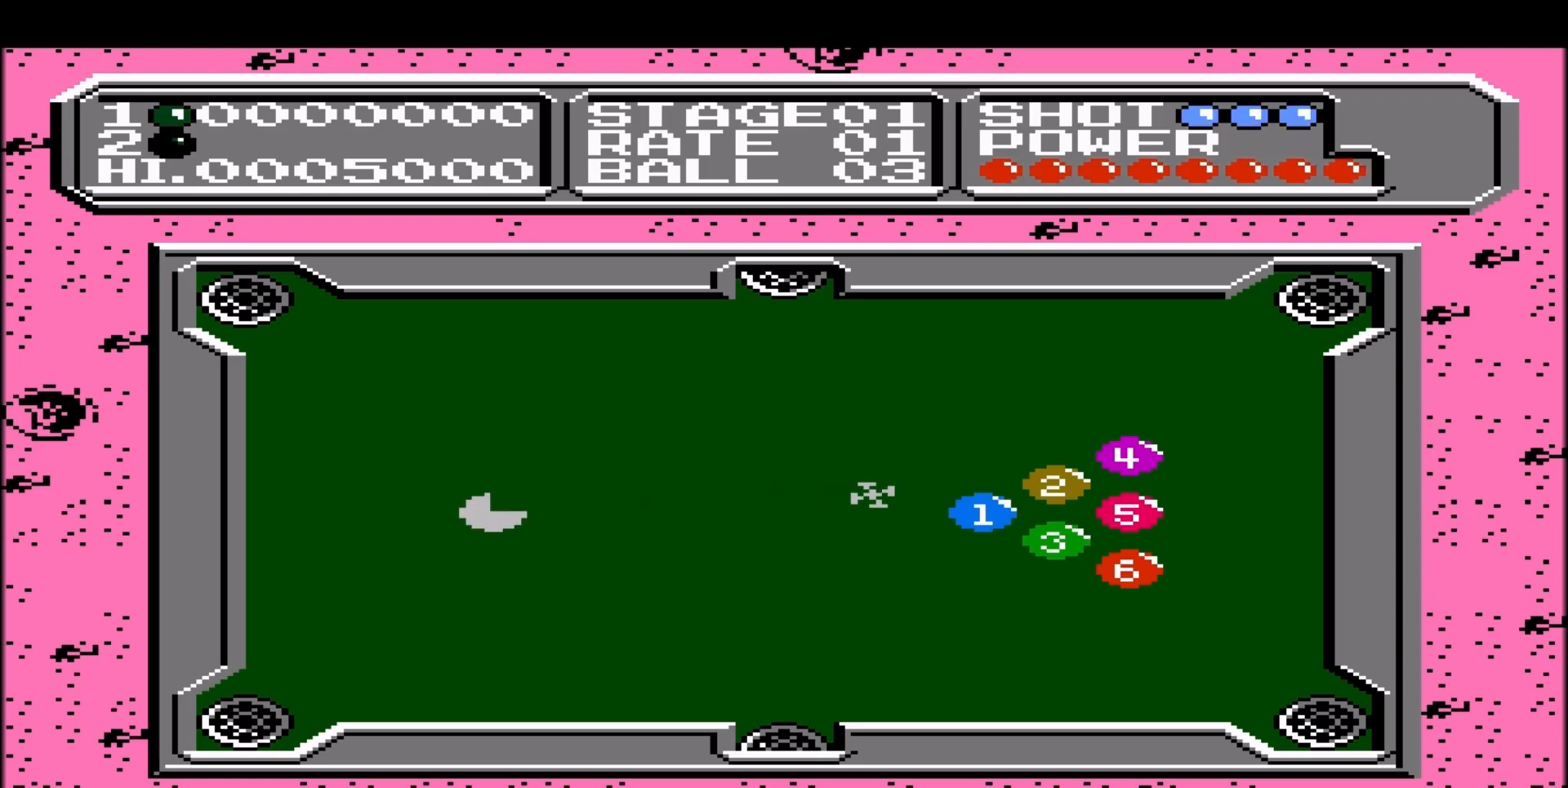
{"buttons": [], "events": [[33, "DPAD_RIGHT", "up"], [167, "DPAD_RIGHT", "down"], [300, "DPAD_RIGHT", "up"], [383, "DPAD_RIGHT", "down"], [483, "DPAD_RIGHT", "up"]]}
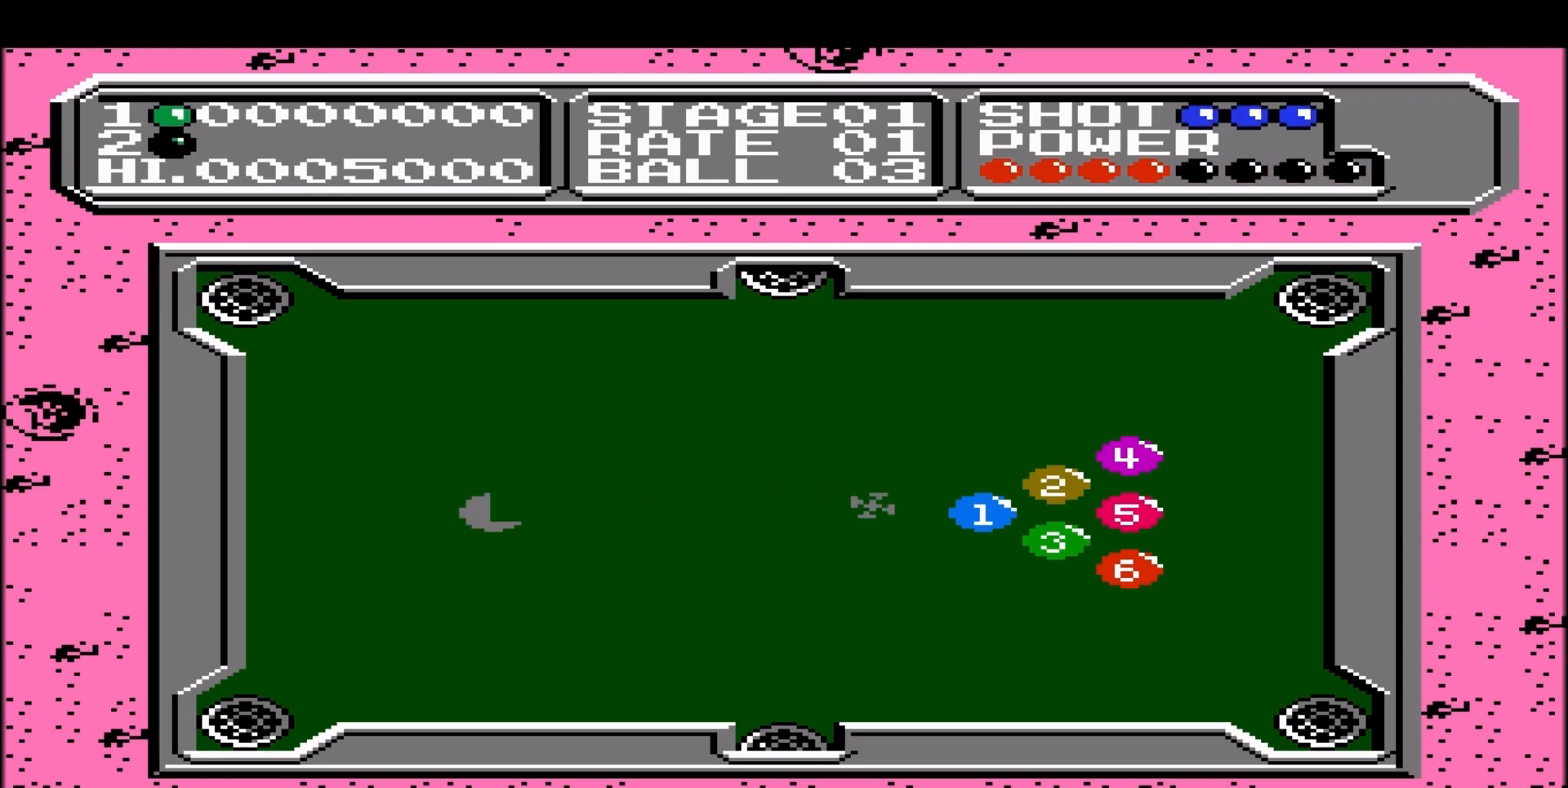
{"buttons": ["DPAD_UP"], "events": [[317, "DPAD_UP", "down"]]}
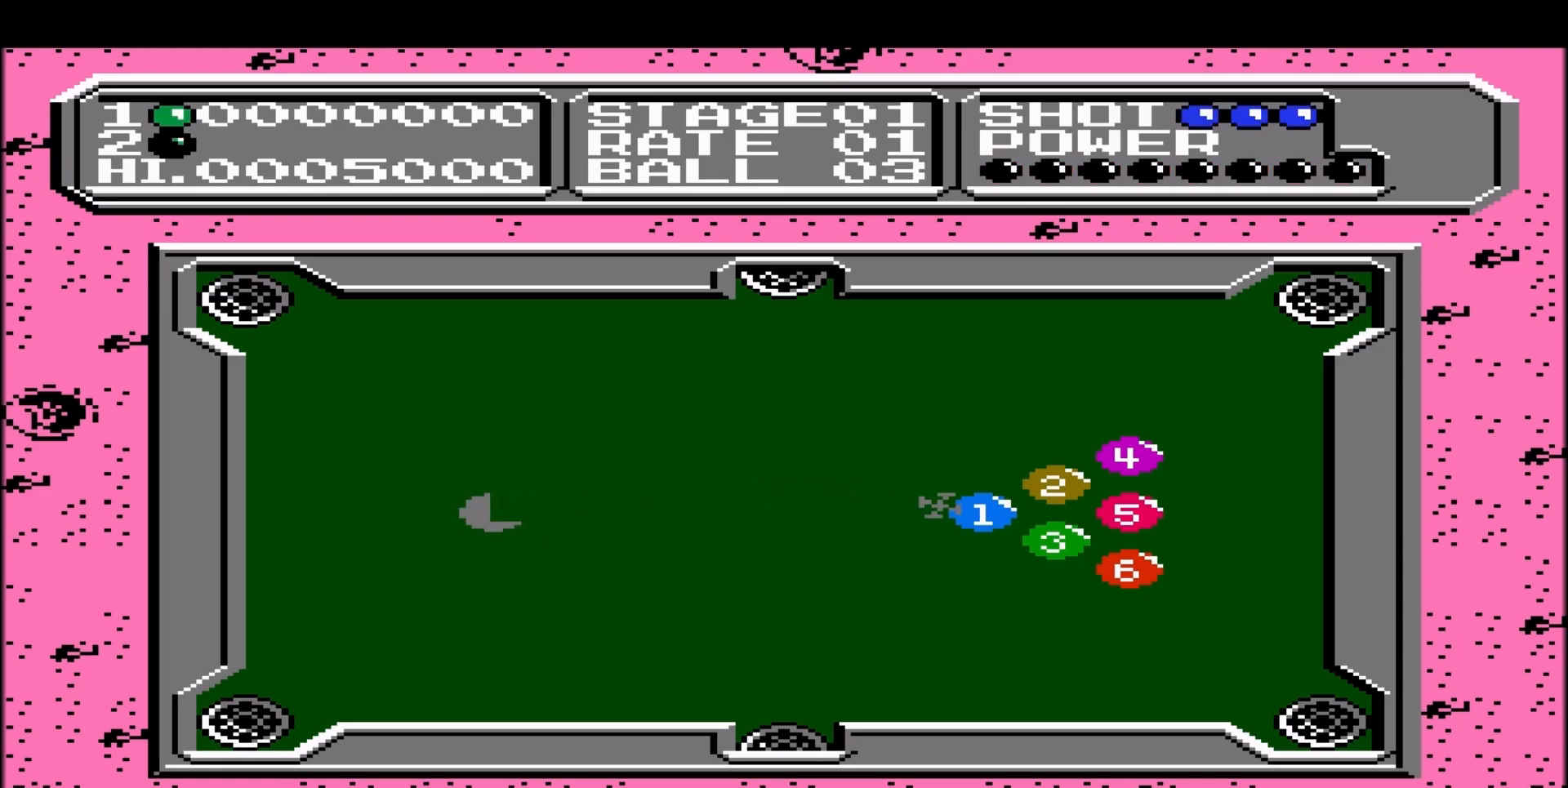
{"buttons": [], "events": [[217, "DPAD_UP", "up"]]}
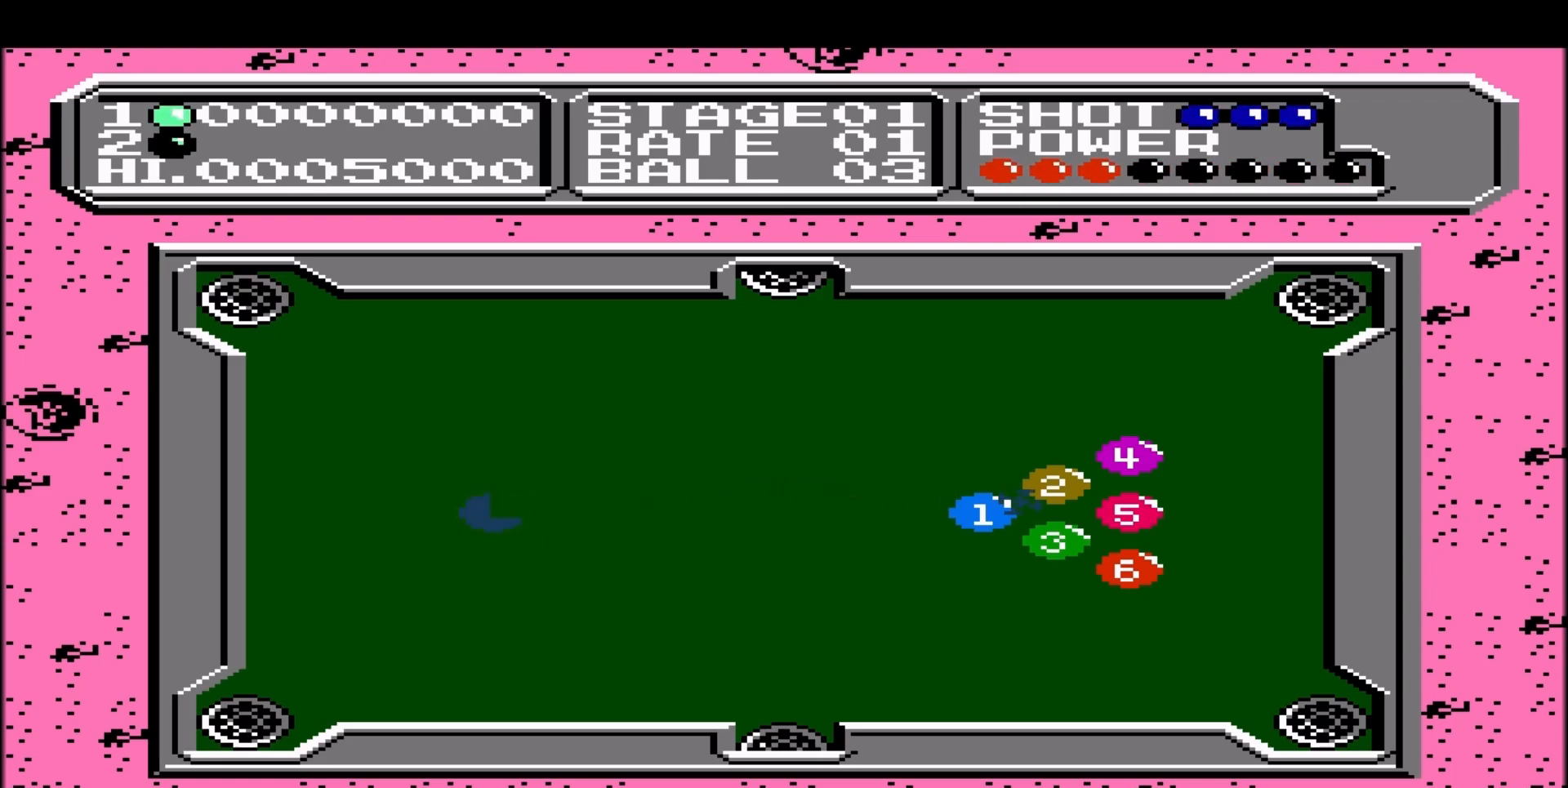
{"buttons": ["DPAD_DOWN"], "events": [[450, "DPAD_DOWN", "down"]]}
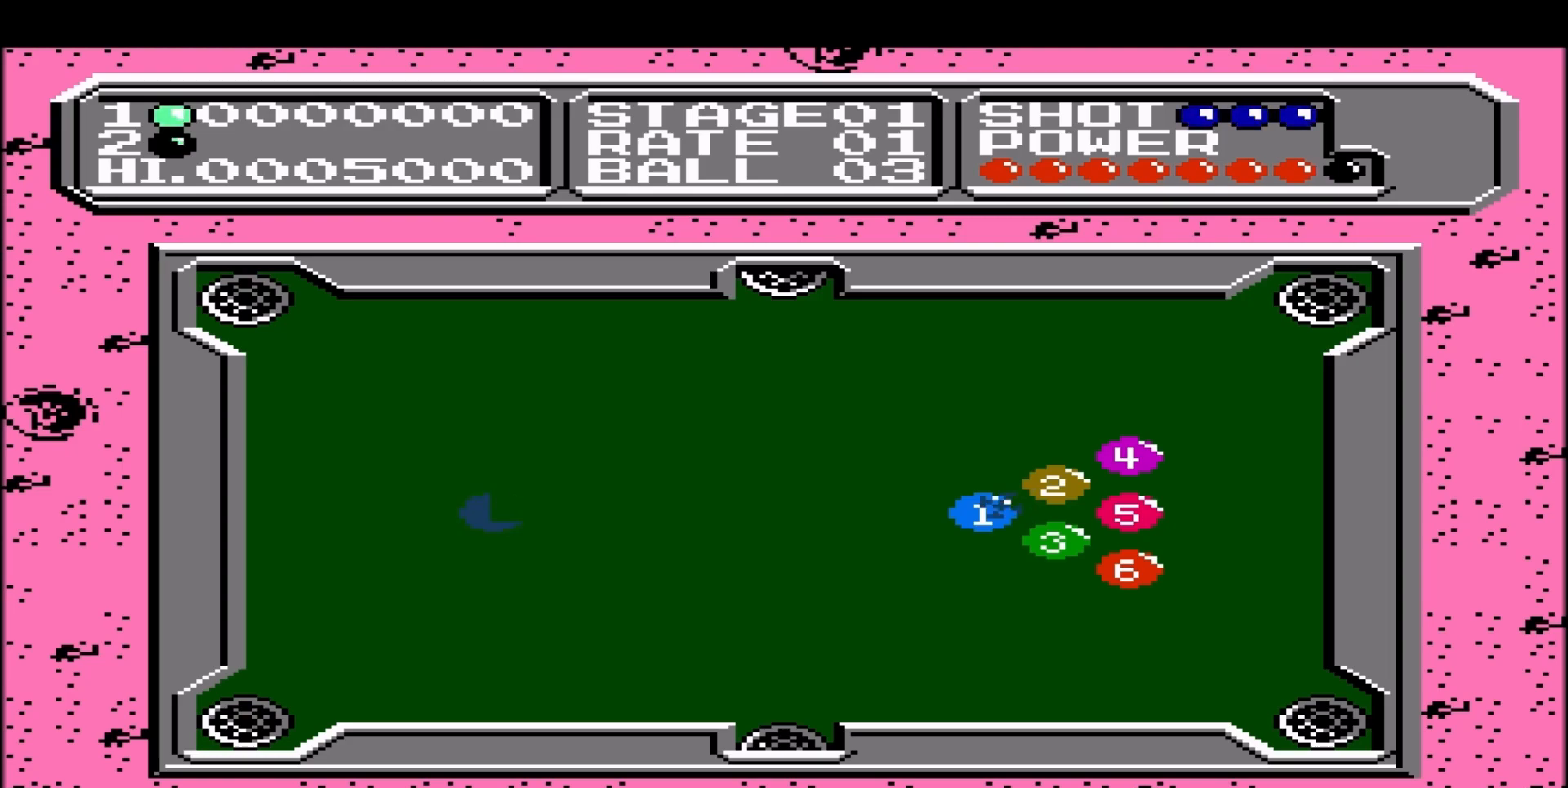
{"buttons": [], "events": [[167, "DPAD_DOWN", "up"]]}
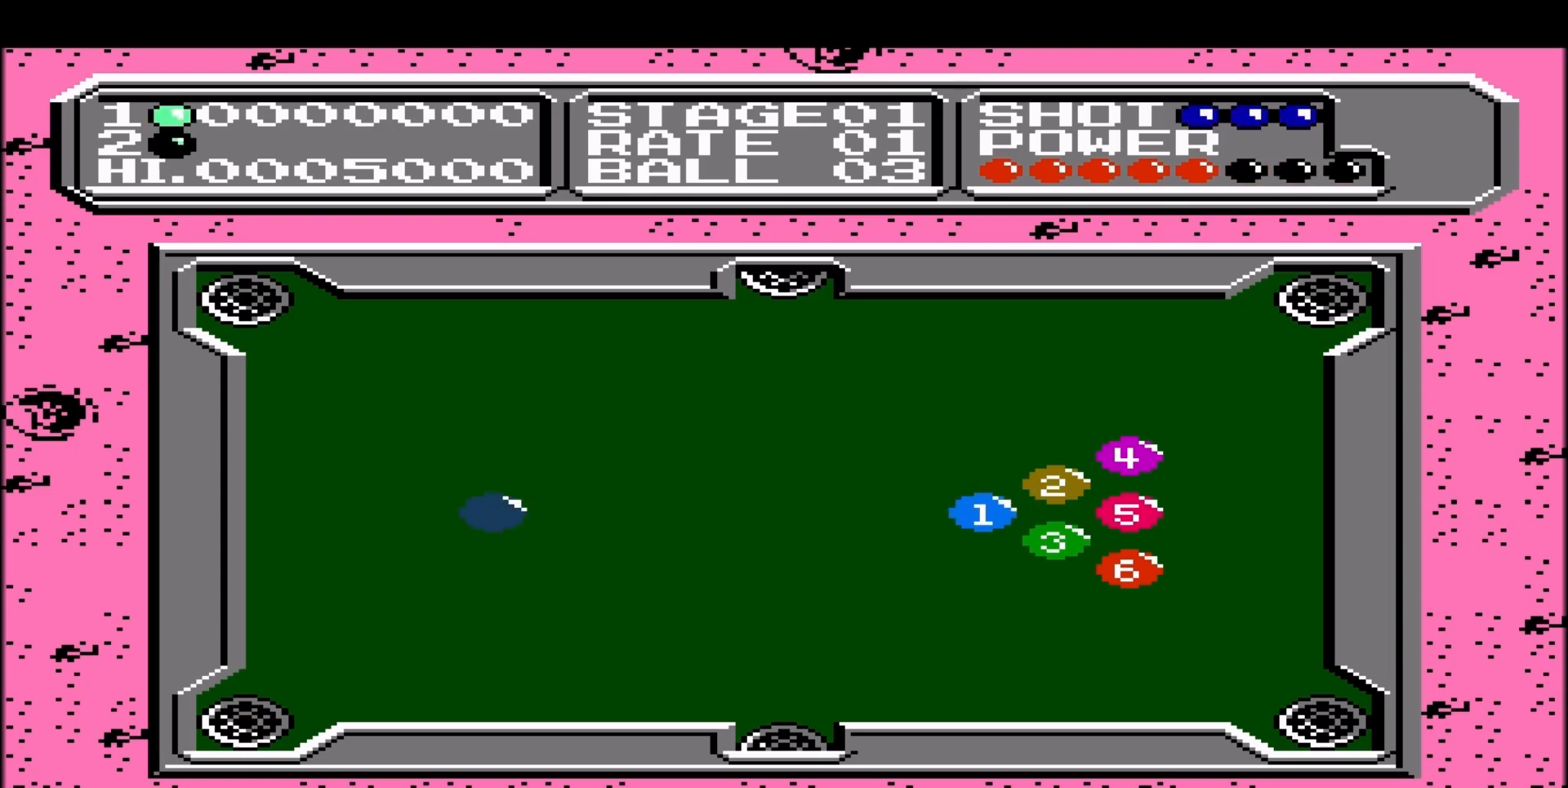
{"buttons": [], "events": [[117, "DPAD_DOWN", "down"], [217, "DPAD_DOWN", "up"]]}
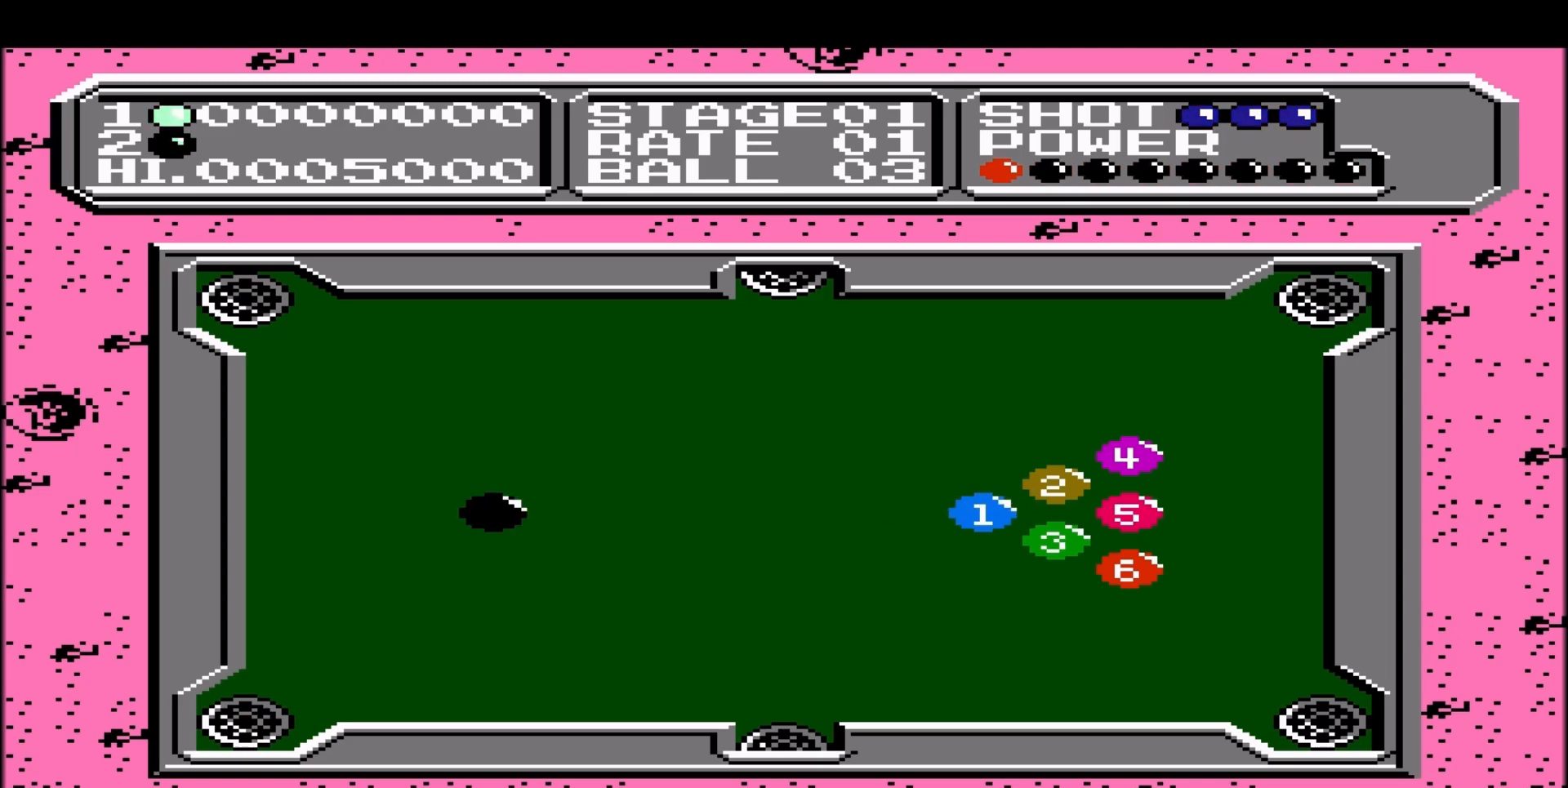
{"buttons": [], "events": [[167, "DPAD_LEFT", "down"], [200, "DPAD_LEFT", "up"]]}
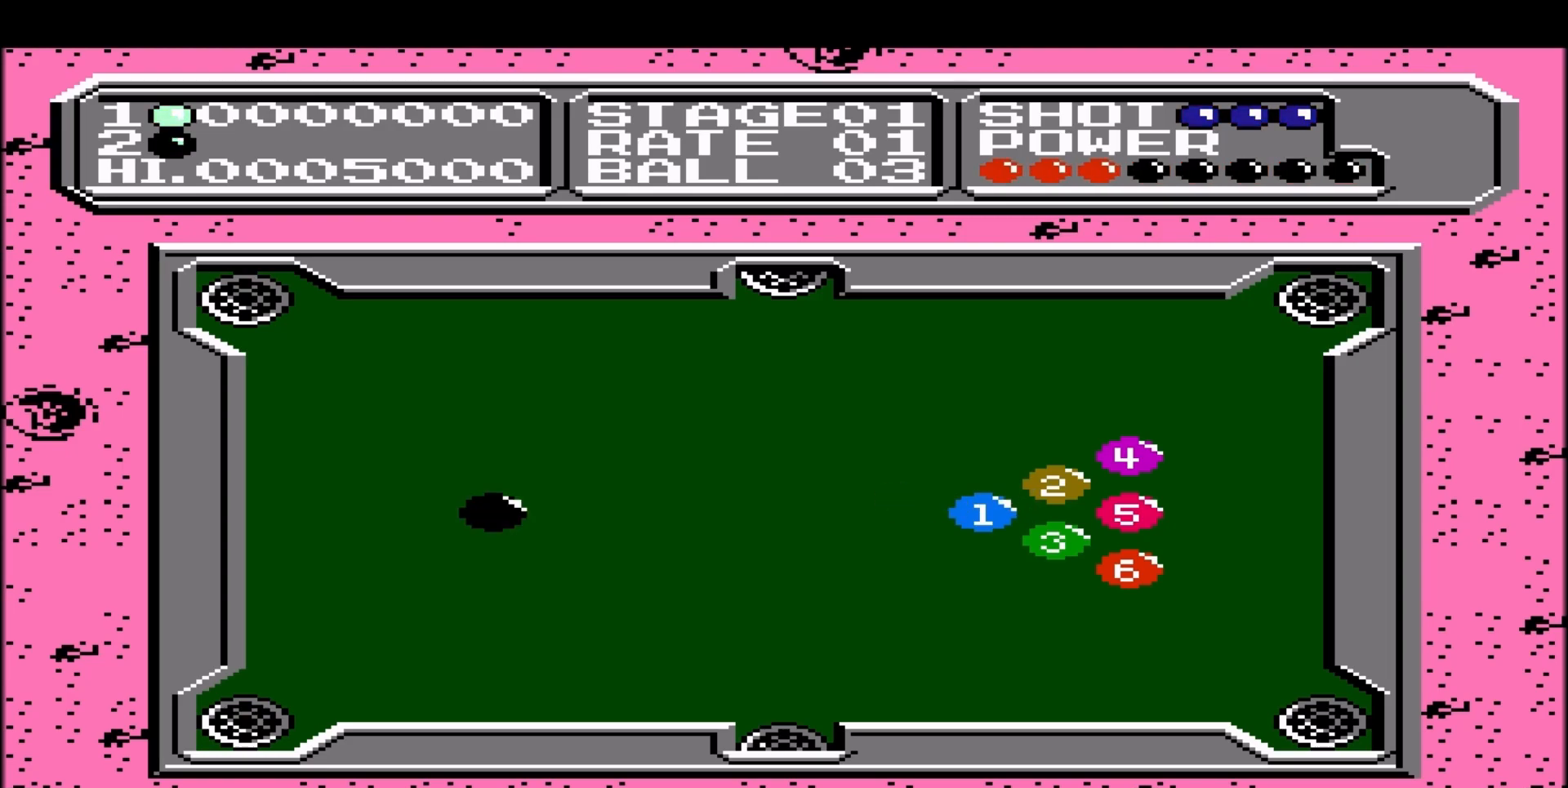
{"buttons": [], "events": []}
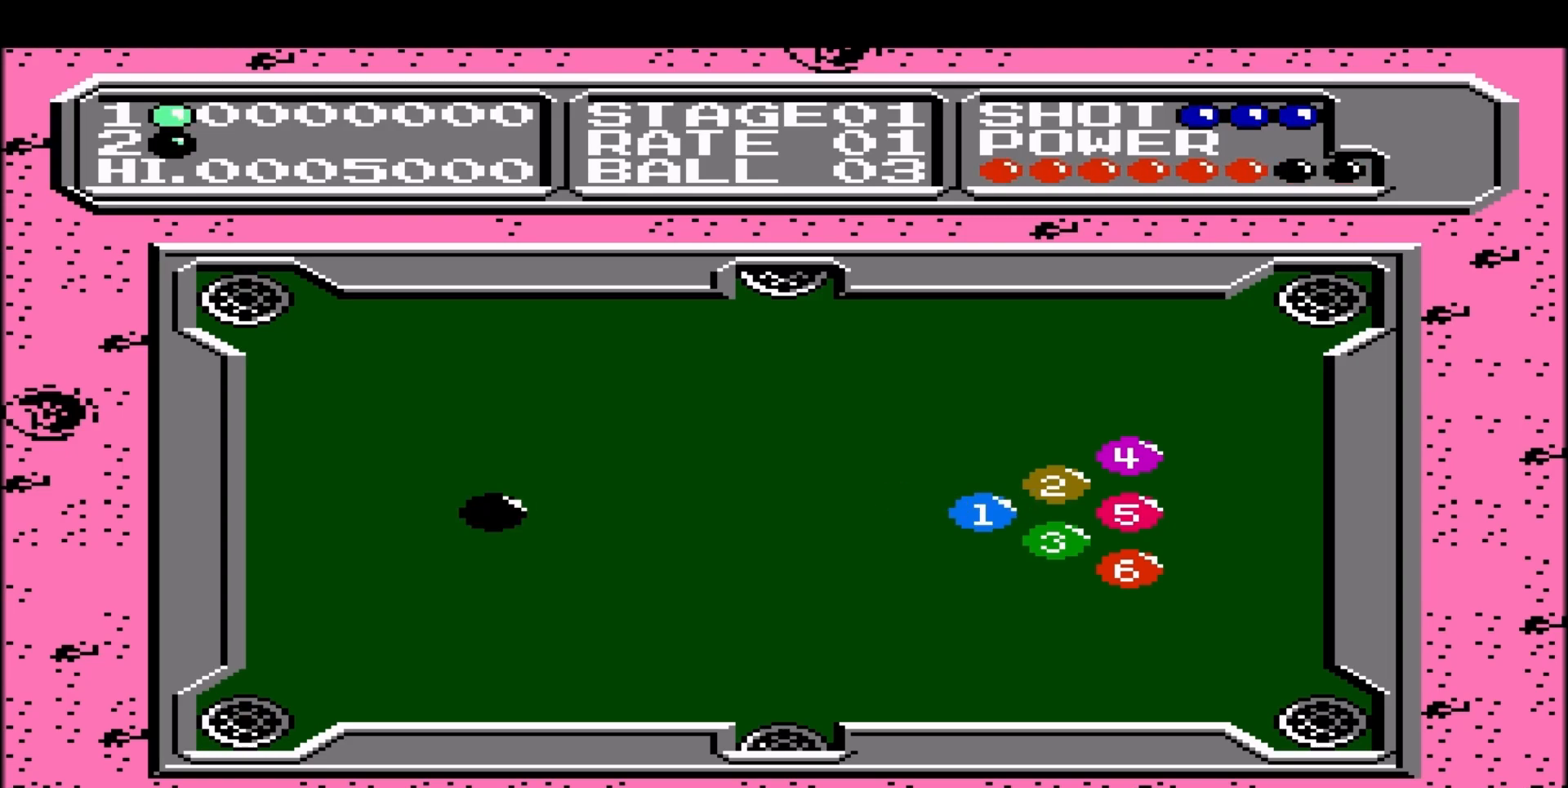
{"buttons": [], "events": [[233, "DPAD_UP", "down"], [367, "DPAD_UP", "up"]]}
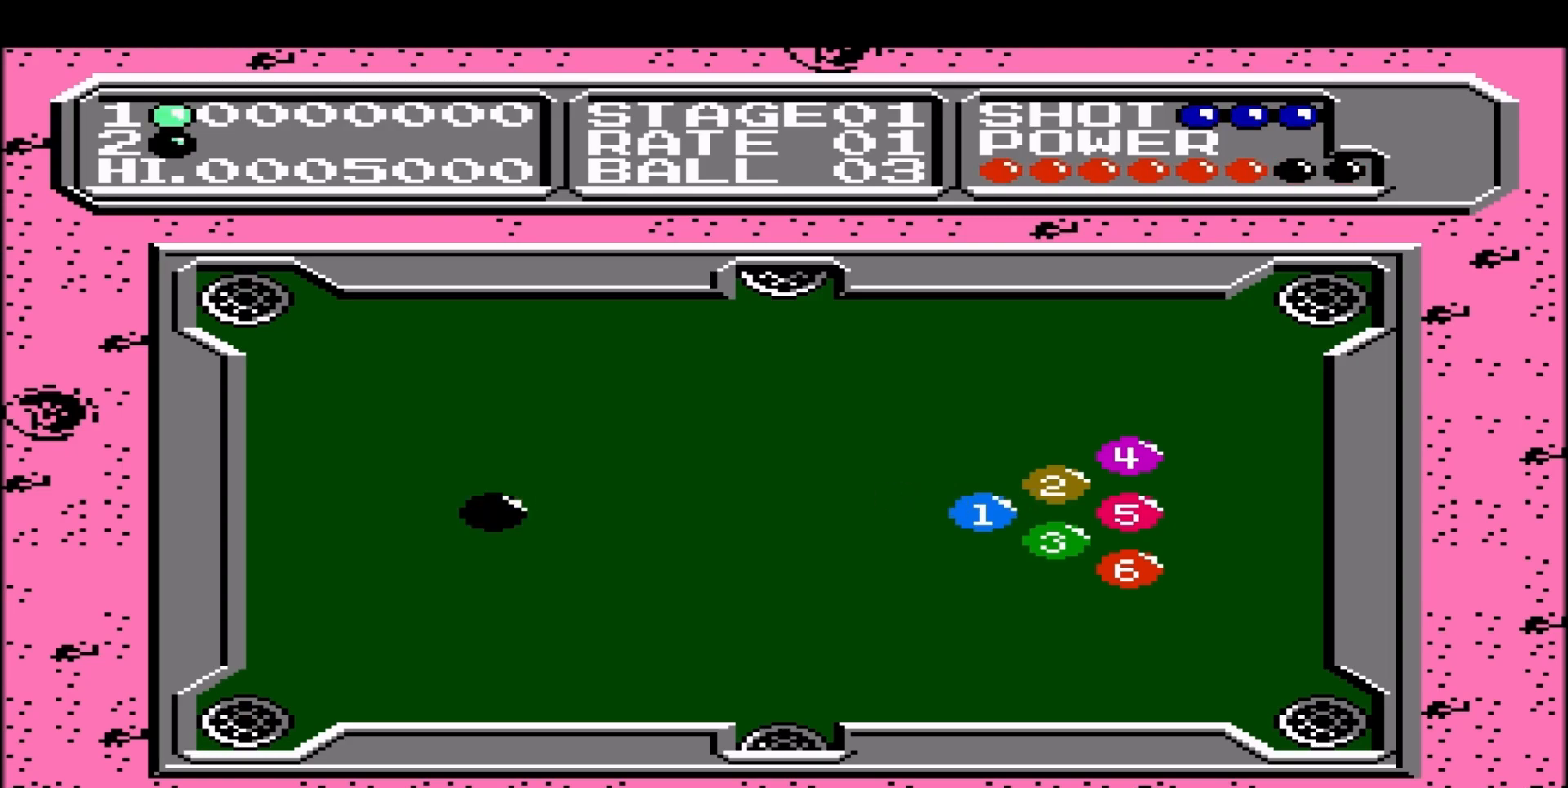
{"buttons": [], "events": []}
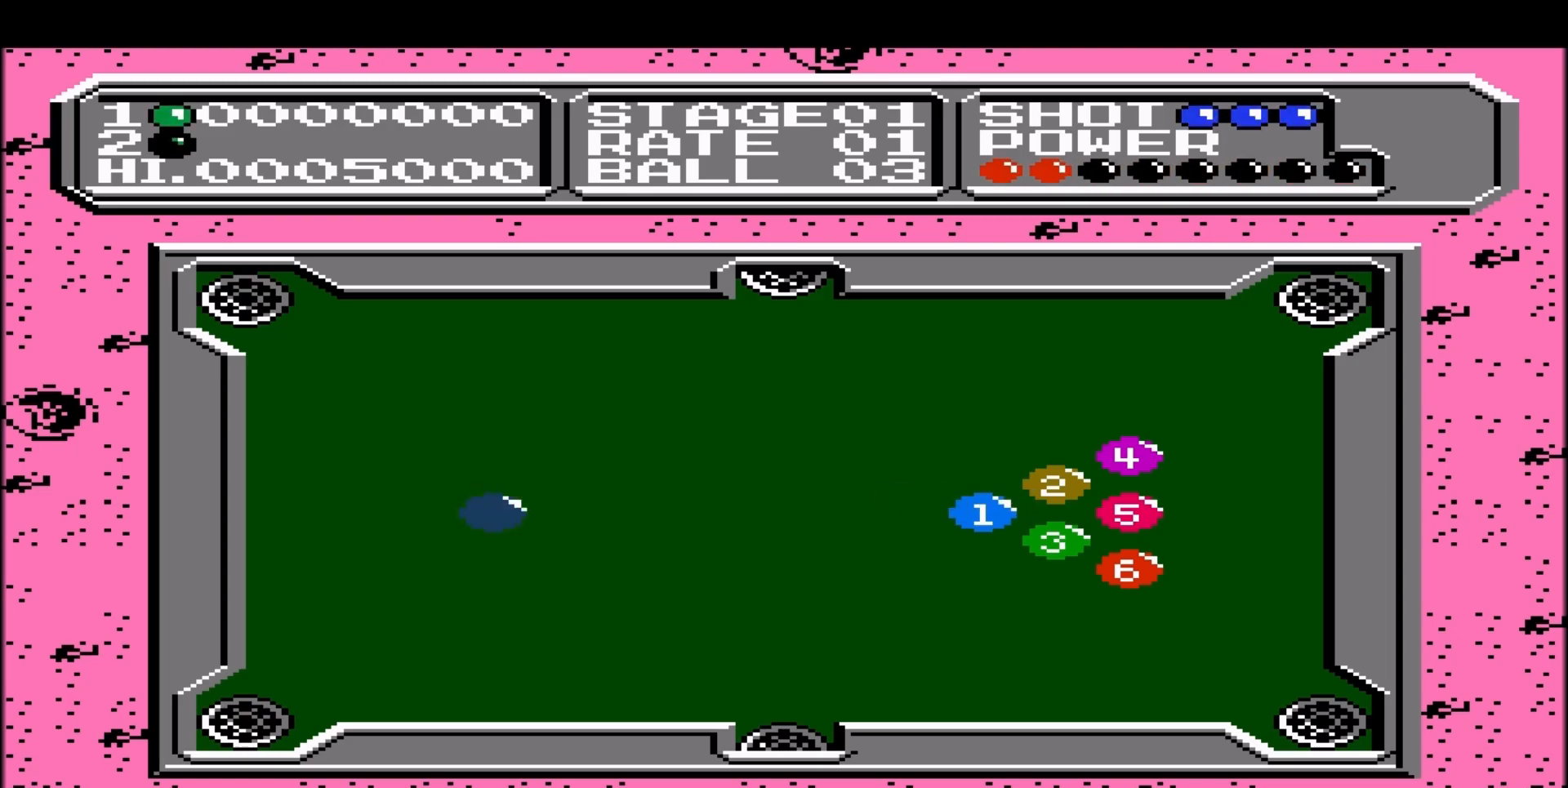
{"buttons": [], "events": []}
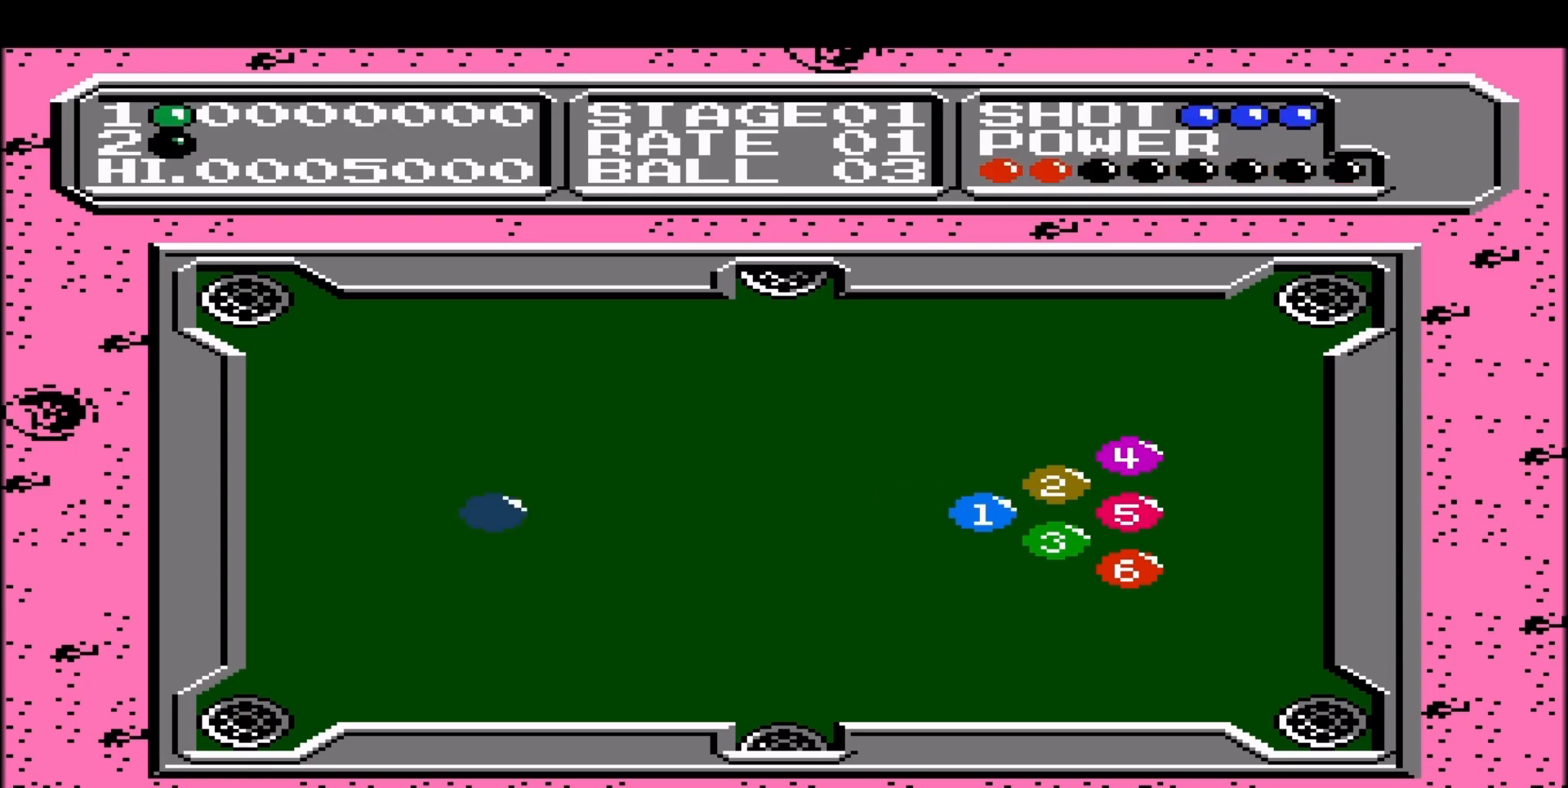
{"buttons": [], "events": []}
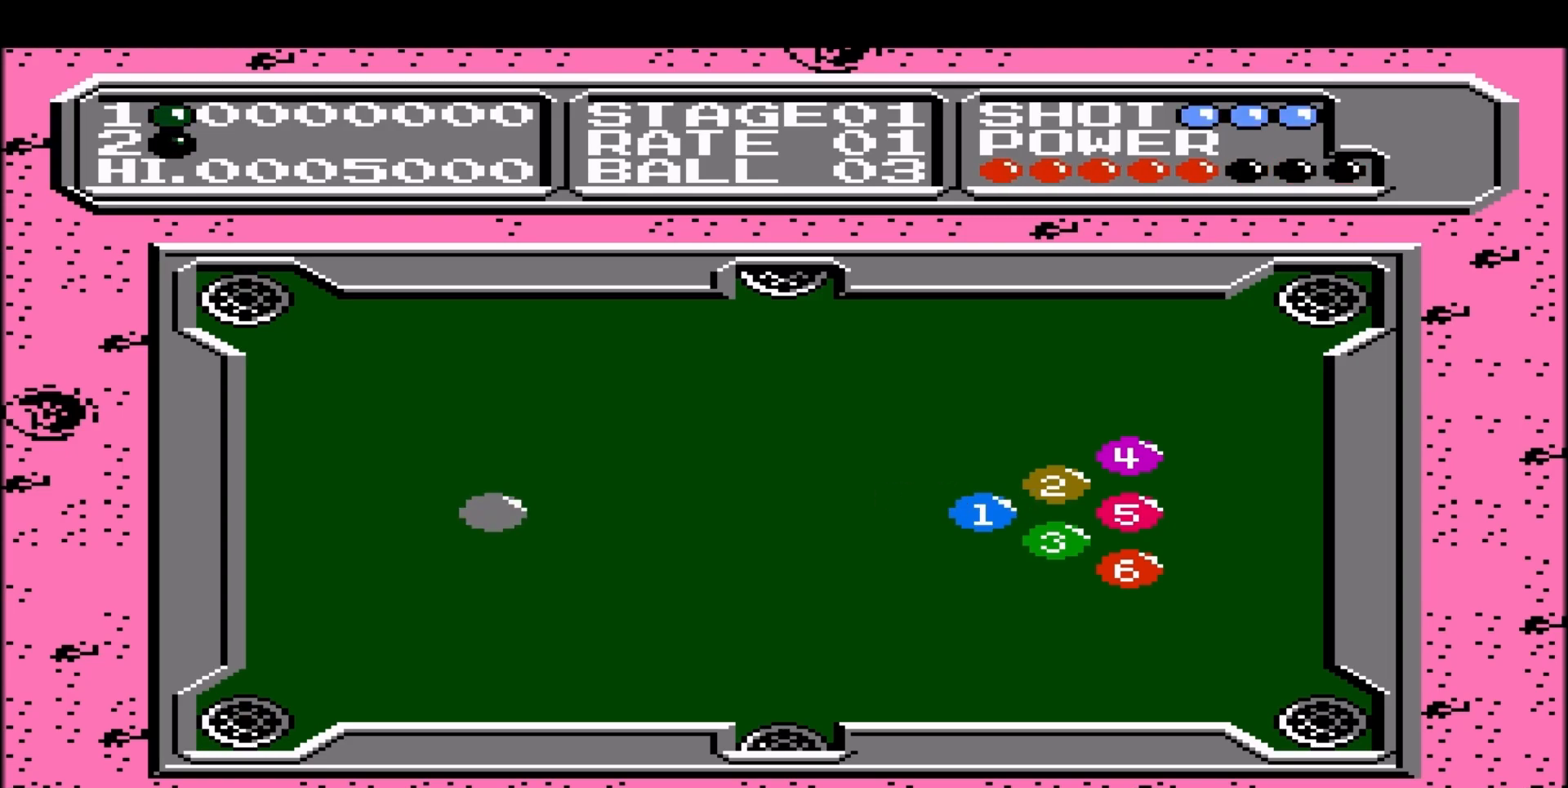
{"buttons": [], "events": []}
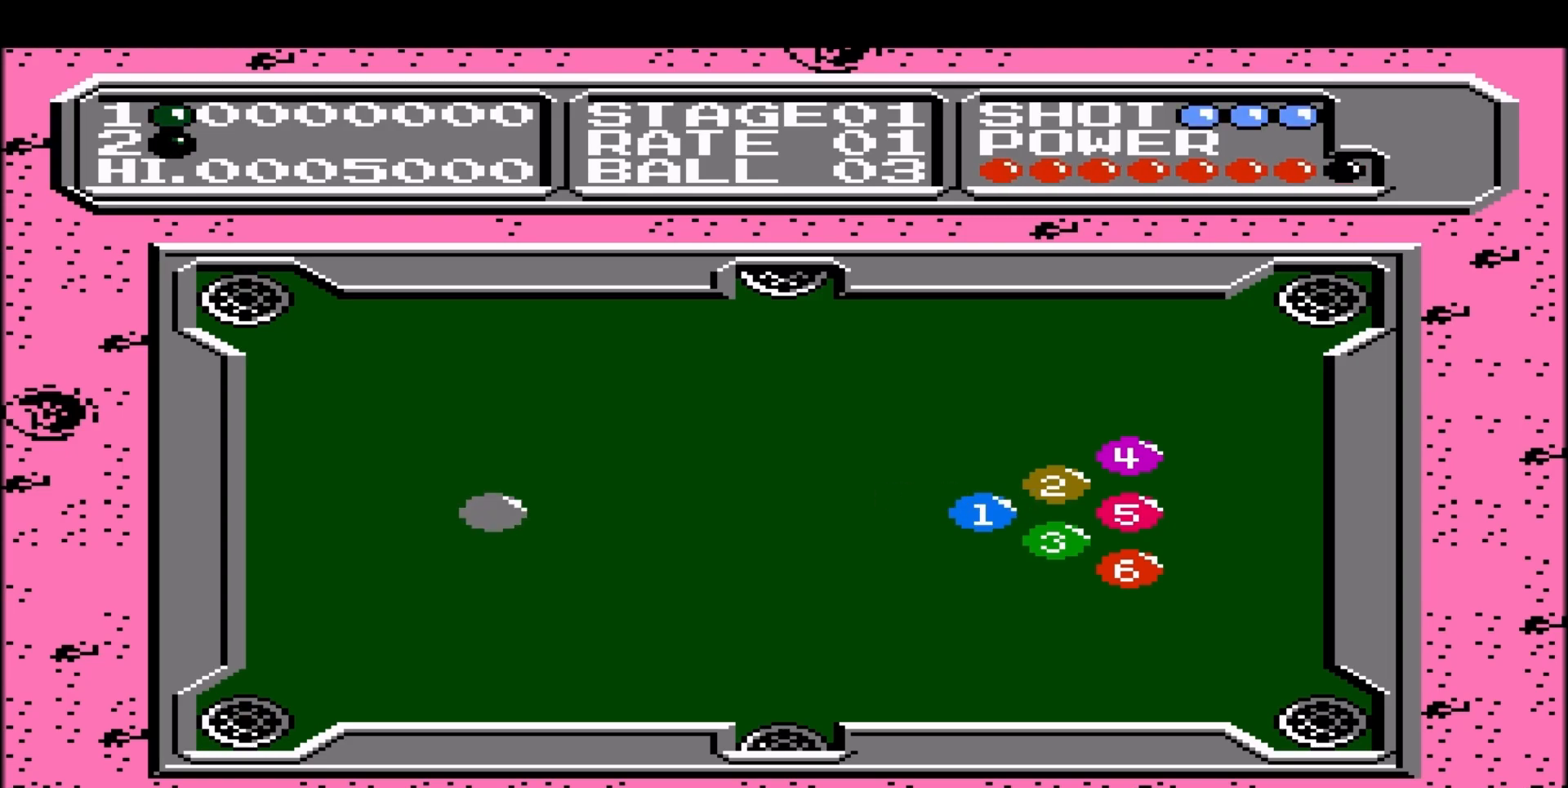
{"buttons": [], "events": []}
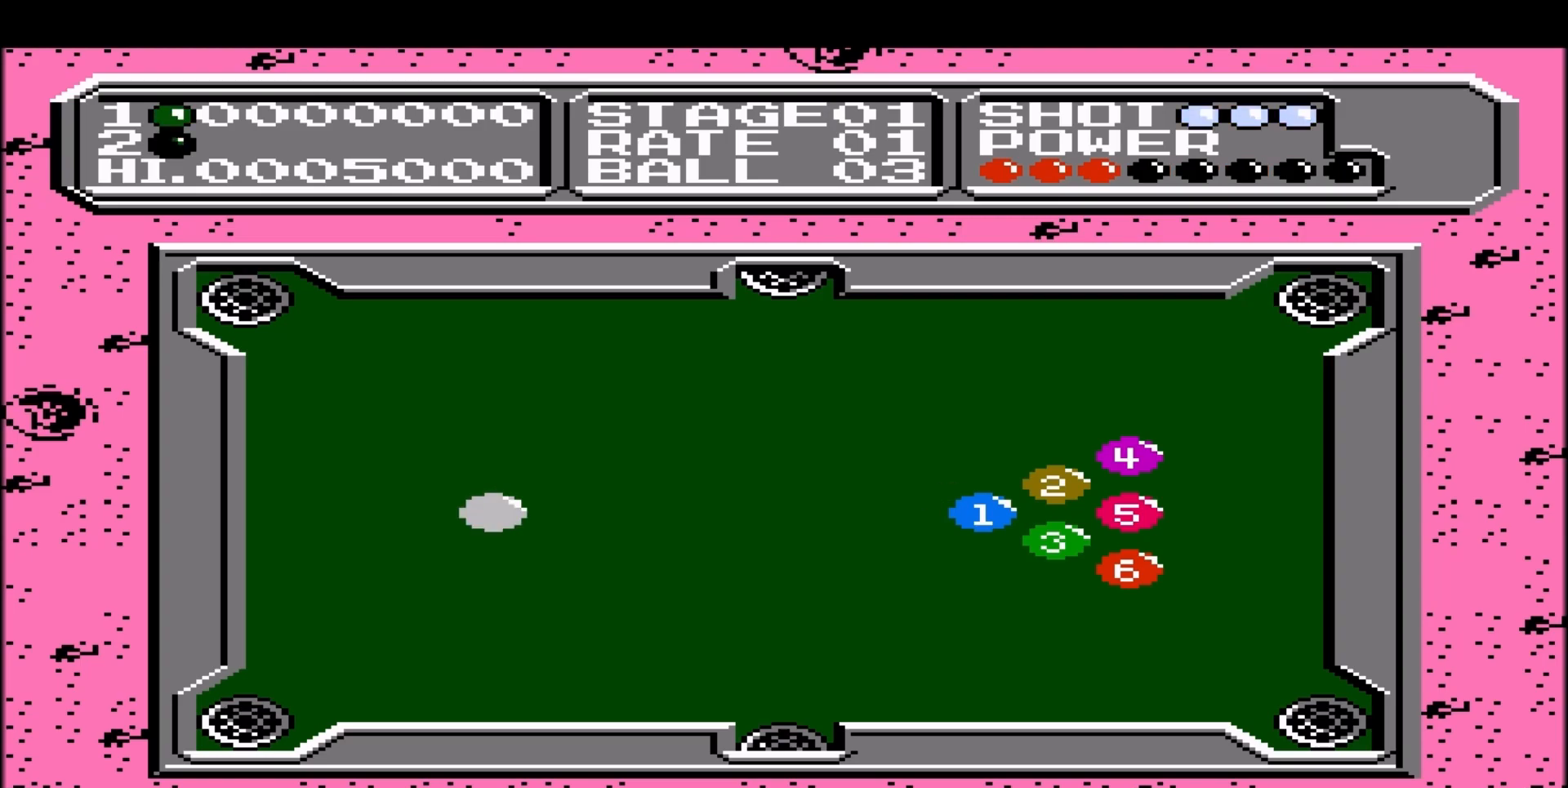
{"buttons": [], "events": []}
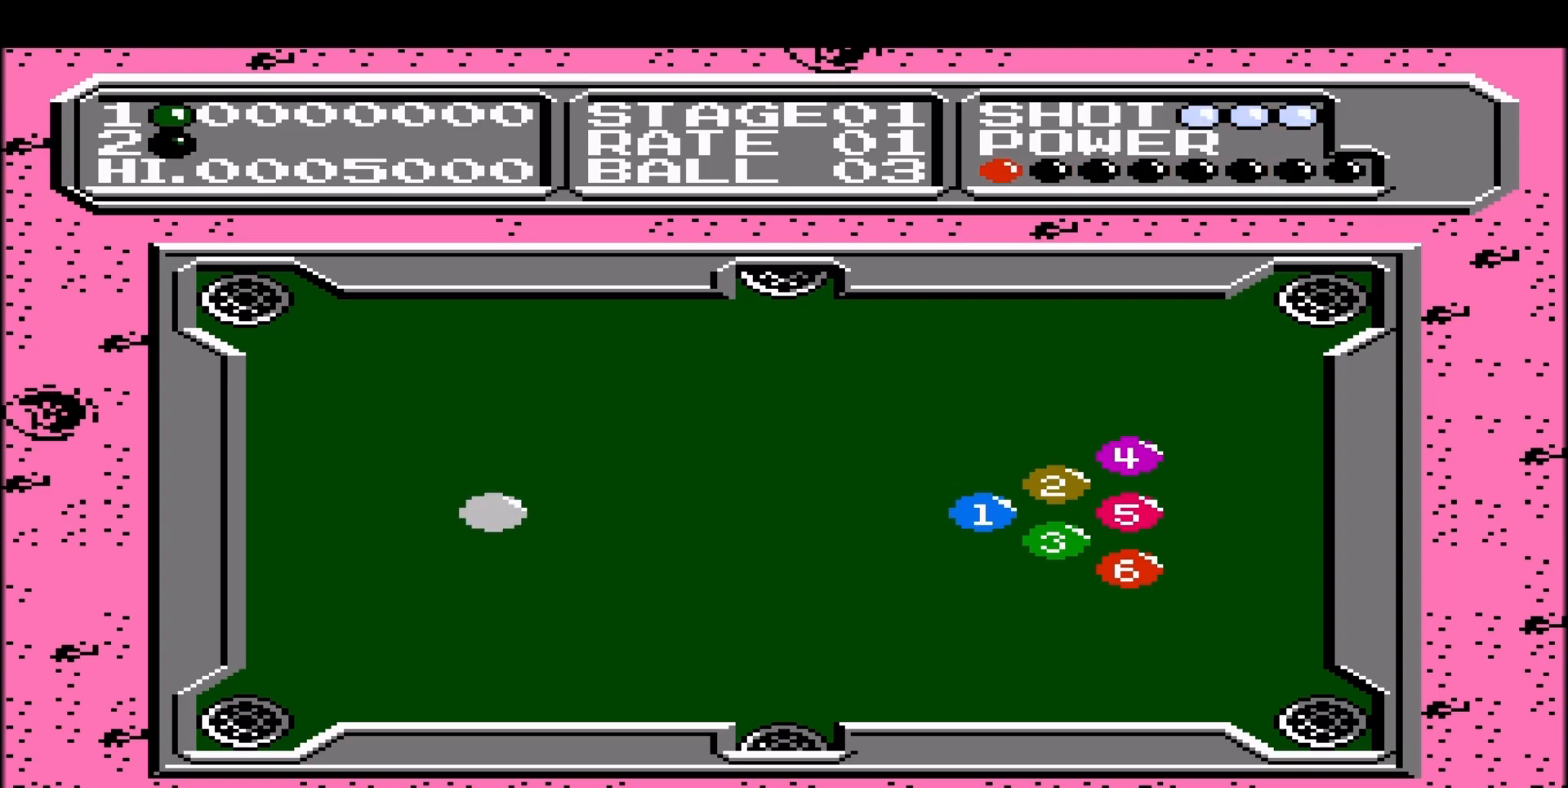
{"buttons": [], "events": []}